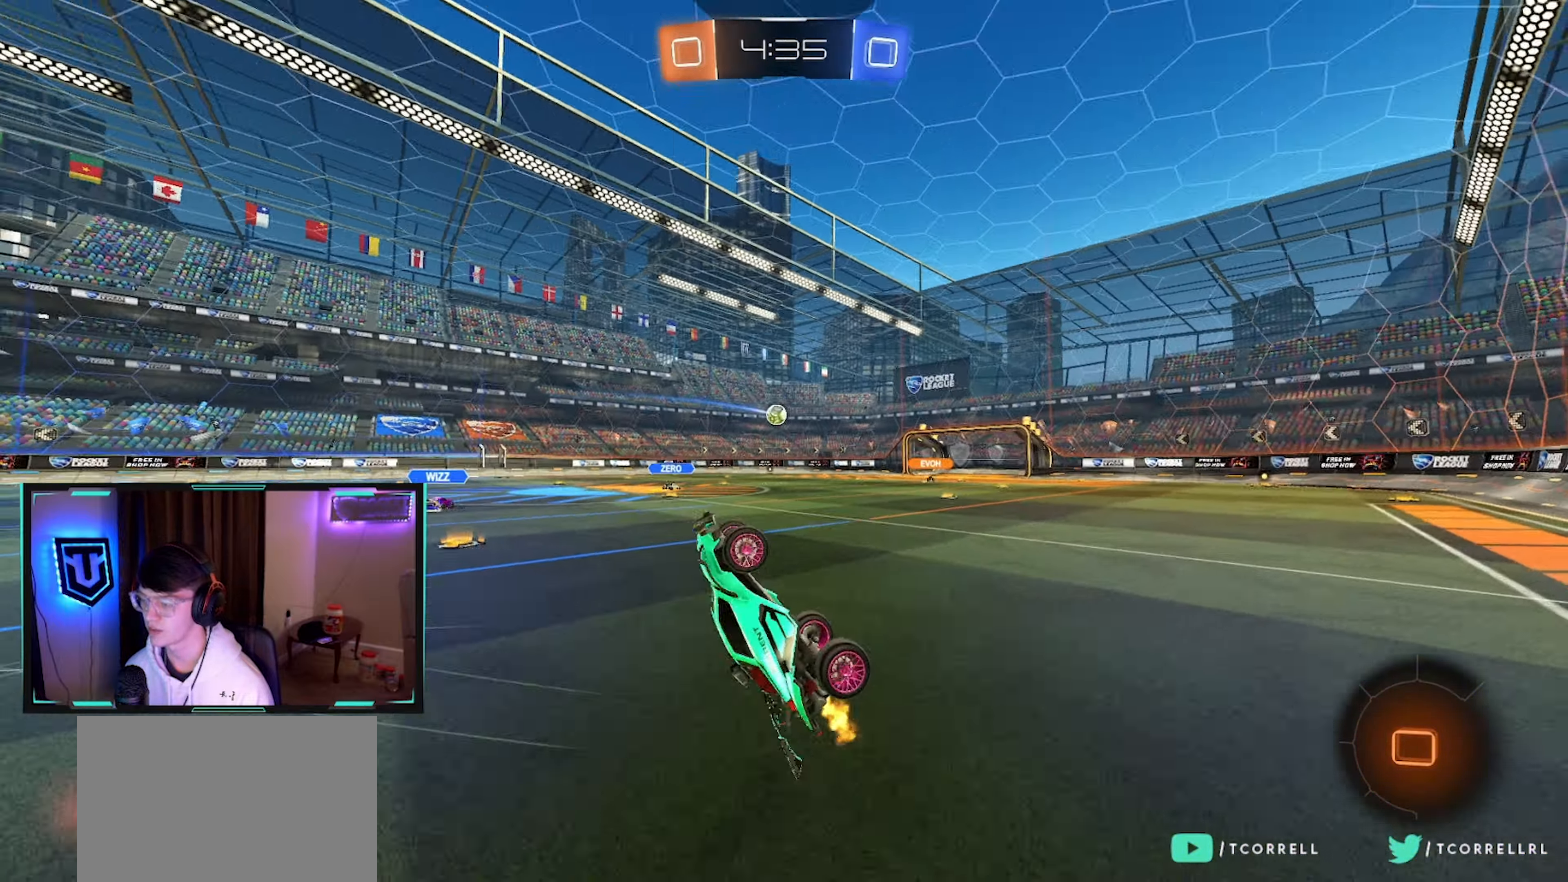
Gameplay with a controller (PlayStation layout); each line is a JSON object with the inputs held at the frame after it. "events" lists button and stick changes between this image and that frame as [ms after this image, input, new state], when the widget could be followed in between.
{"buttons": ["R2"], "left_stick": "left", "right_stick": "center", "events": [[250, "left_stick", "left"], [367, "left_stick", "center"], [467, "left_stick", "left"]]}
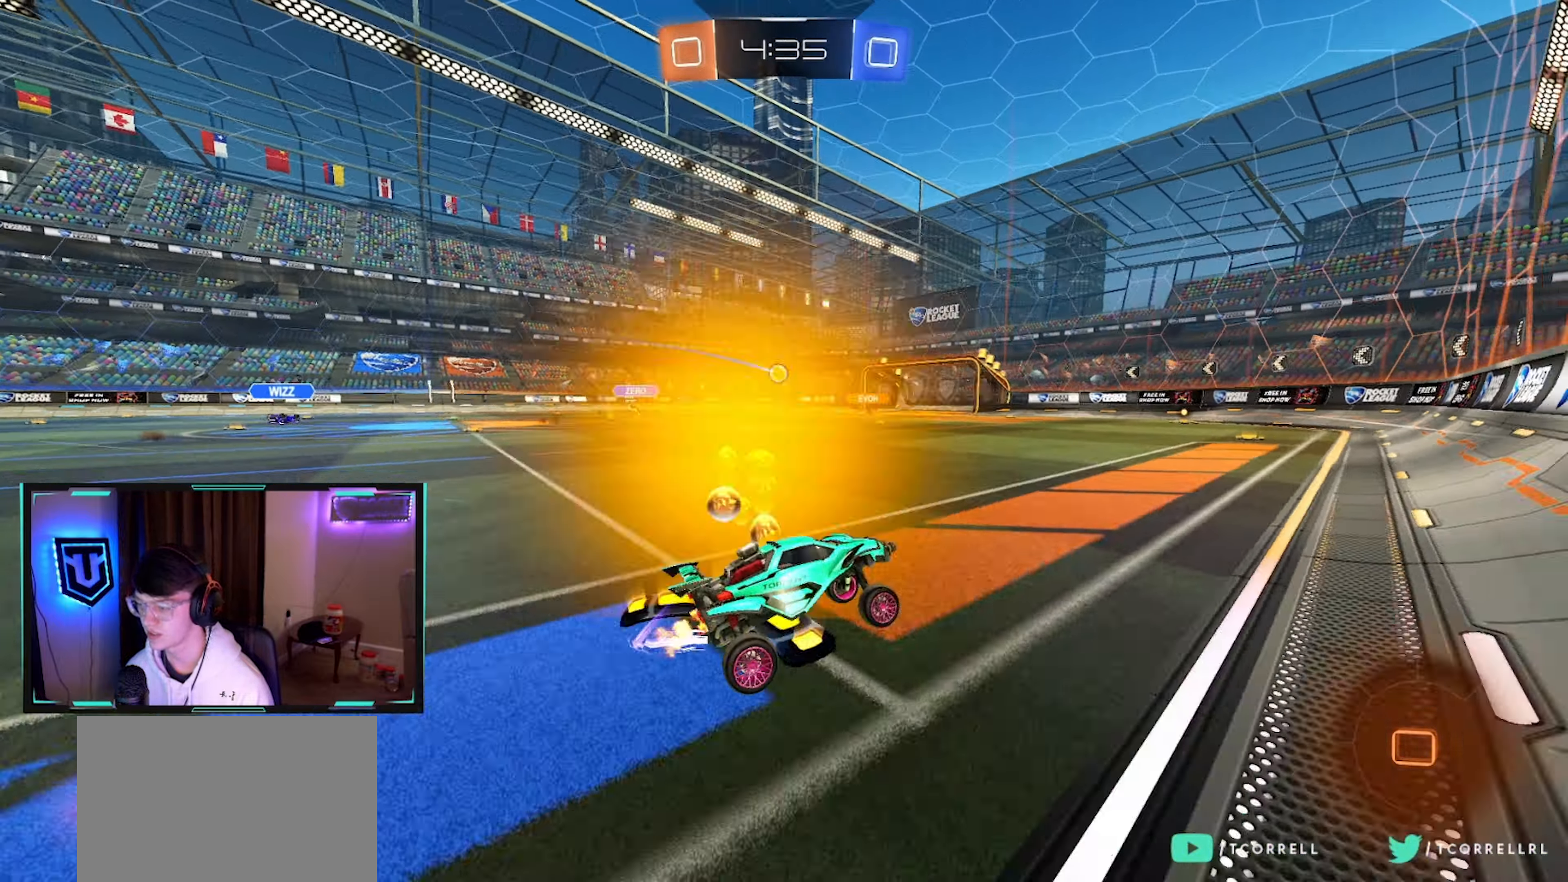
{"buttons": ["CIRCLE", "R2"], "left_stick": "center", "right_stick": "center", "events": [[34, "CIRCLE", "down"], [200, "CIRCLE", "up"], [284, "CIRCLE", "down"], [384, "CIRCLE", "up"], [450, "left_stick", "center"], [484, "CIRCLE", "down"]]}
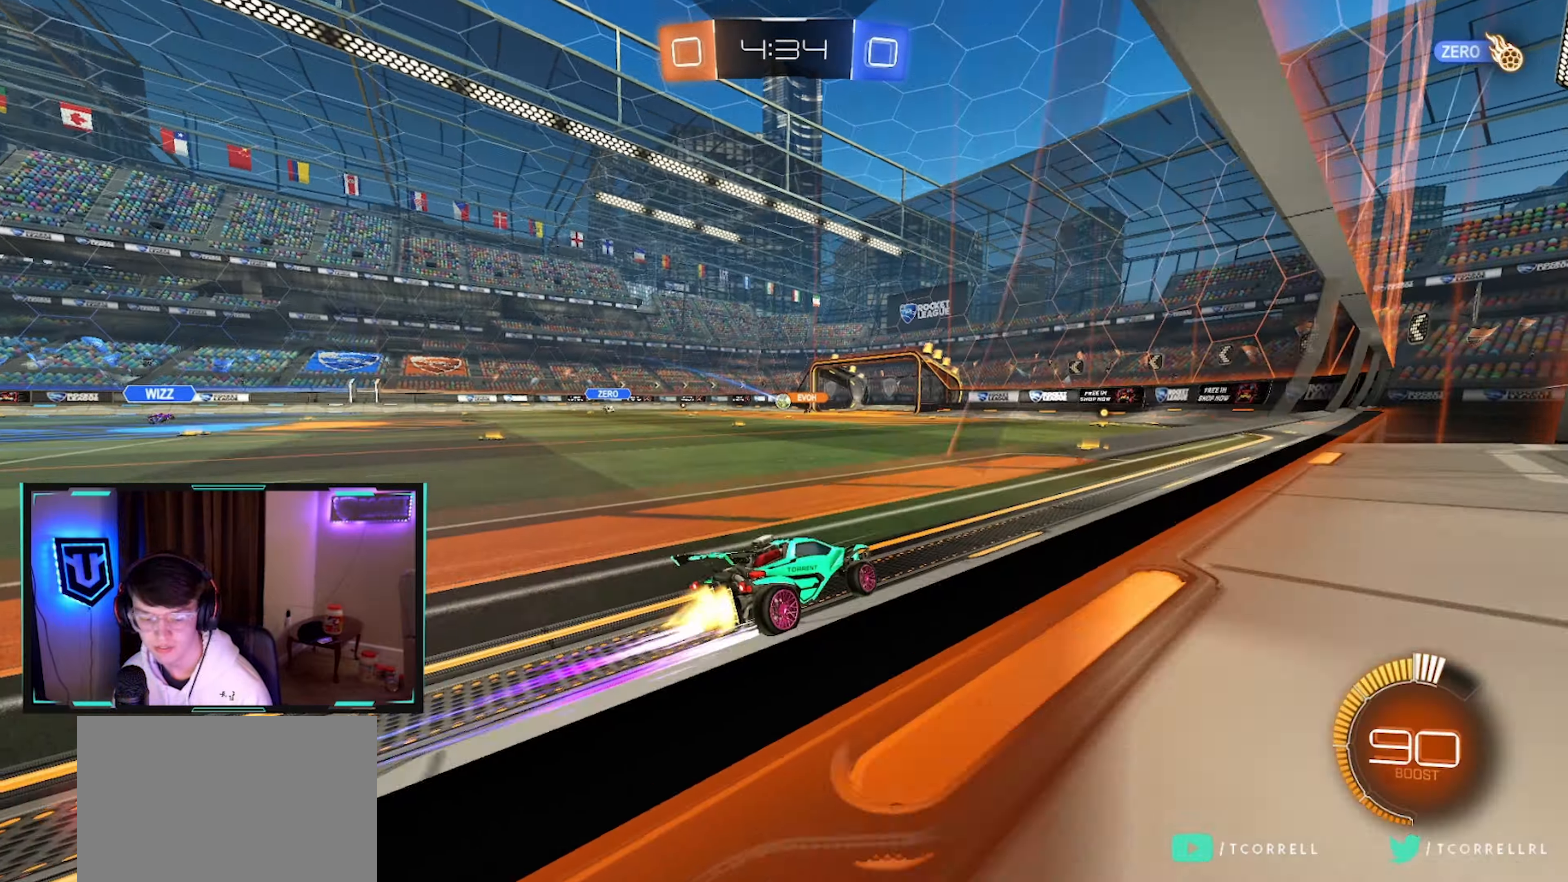
{"buttons": ["CIRCLE", "R2"], "left_stick": "up-right", "right_stick": "center", "events": [[50, "CIRCLE", "up"], [167, "CIRCLE", "down"], [250, "CIRCLE", "up"], [334, "left_stick", "left"], [417, "CIRCLE", "down"], [434, "left_stick", "up-right"]]}
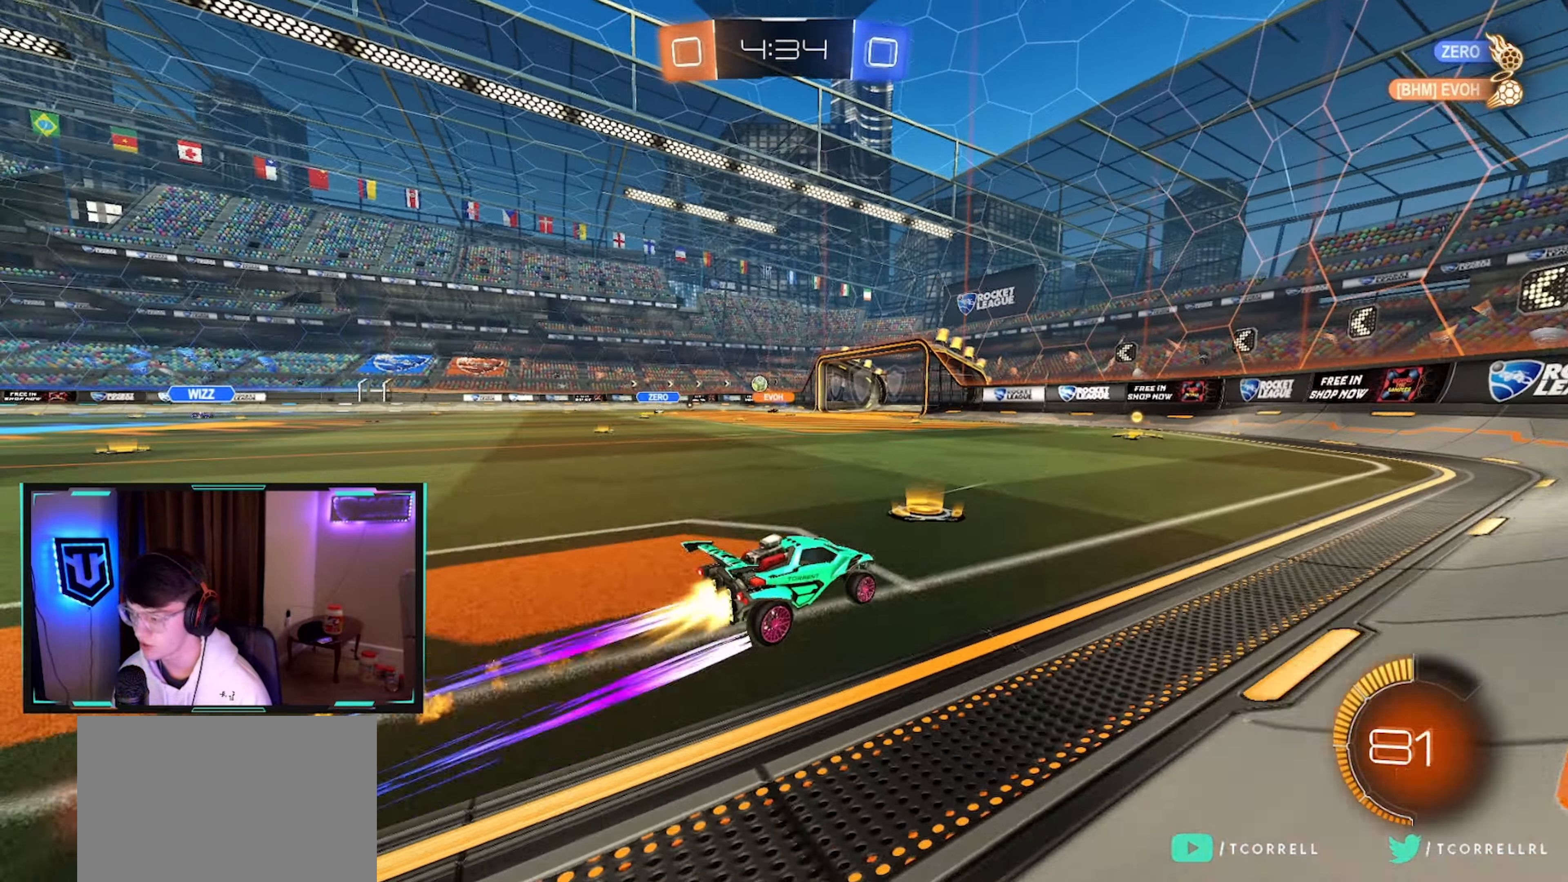
{"buttons": ["R2"], "left_stick": "left", "right_stick": "center", "events": [[34, "CIRCLE", "up"], [34, "left_stick", "center"], [134, "CIRCLE", "down"], [250, "CIRCLE", "up"], [317, "CIRCLE", "down"], [317, "left_stick", "left"], [433, "CIRCLE", "up"], [433, "left_stick", "center"], [500, "left_stick", "left"]]}
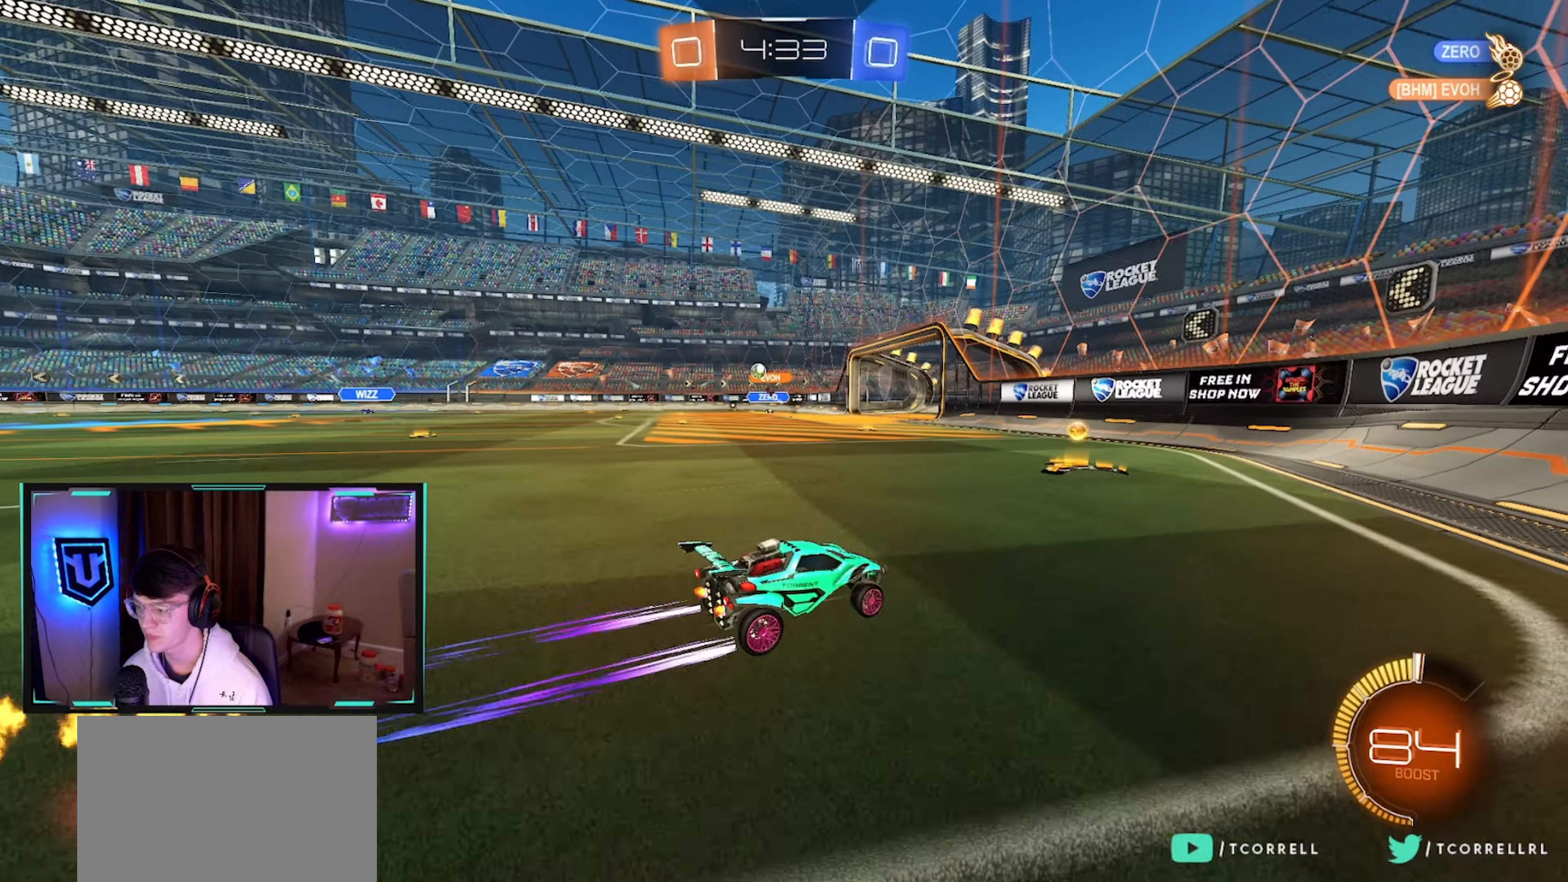
{"buttons": ["CIRCLE", "R2"], "left_stick": "left", "right_stick": "center", "events": [[33, "SQUARE", "down"], [100, "SQUARE", "up"], [183, "CIRCLE", "down"]]}
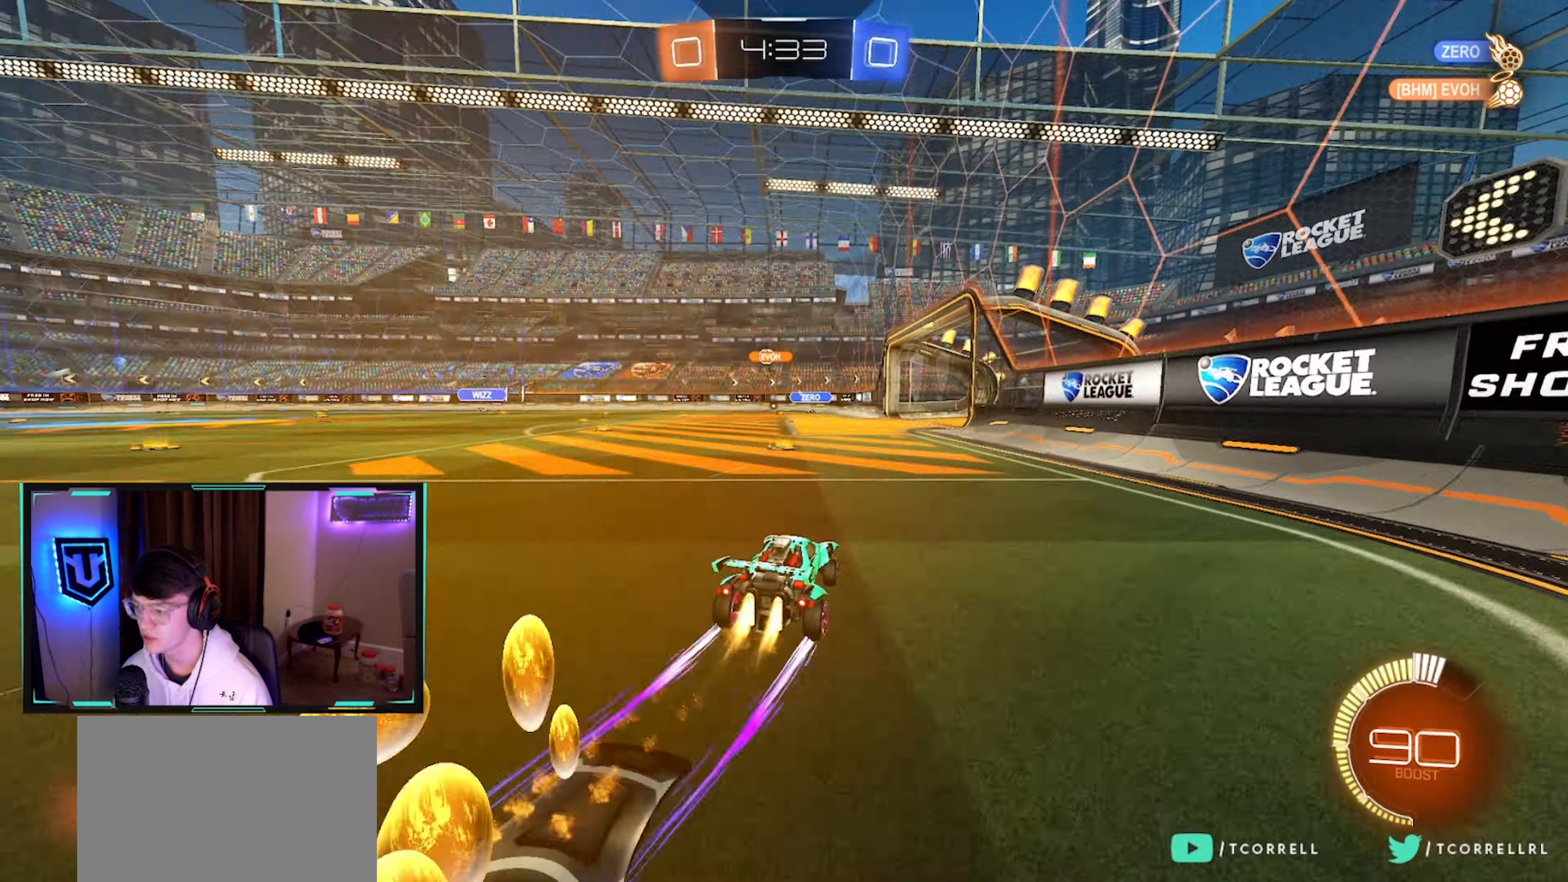
{"buttons": ["R2"], "left_stick": "center", "right_stick": "center", "events": [[33, "CIRCLE", "up"], [50, "left_stick", "center"], [200, "left_stick", "left"], [316, "left_stick", "center"], [383, "left_stick", "right"], [433, "left_stick", "center"]]}
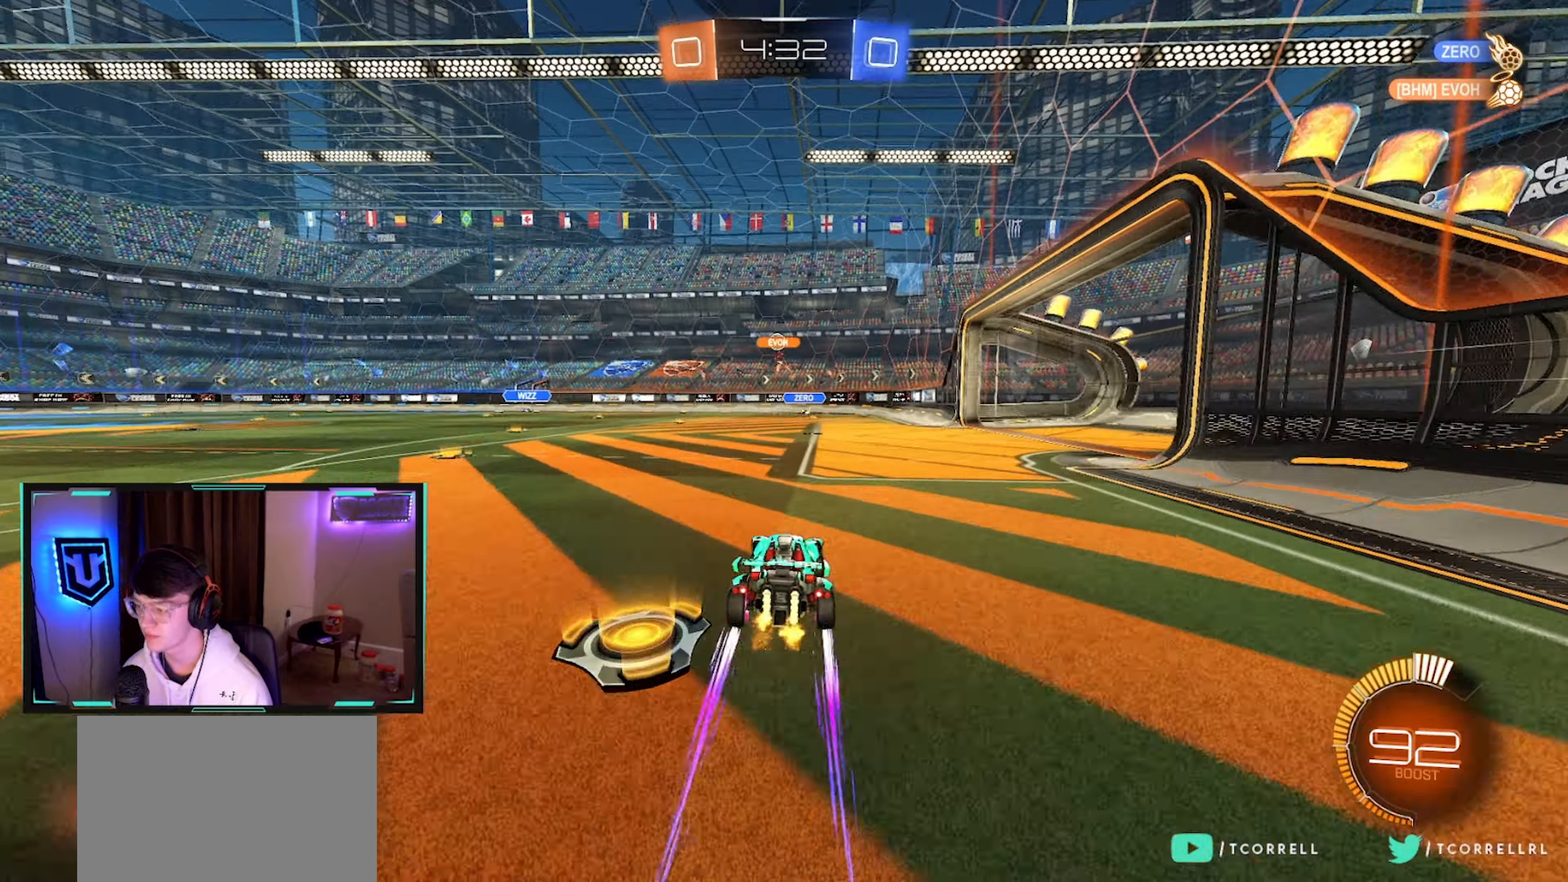
{"buttons": ["R2"], "left_stick": "left", "right_stick": "center", "events": [[83, "left_stick", "right"], [183, "left_stick", "left"]]}
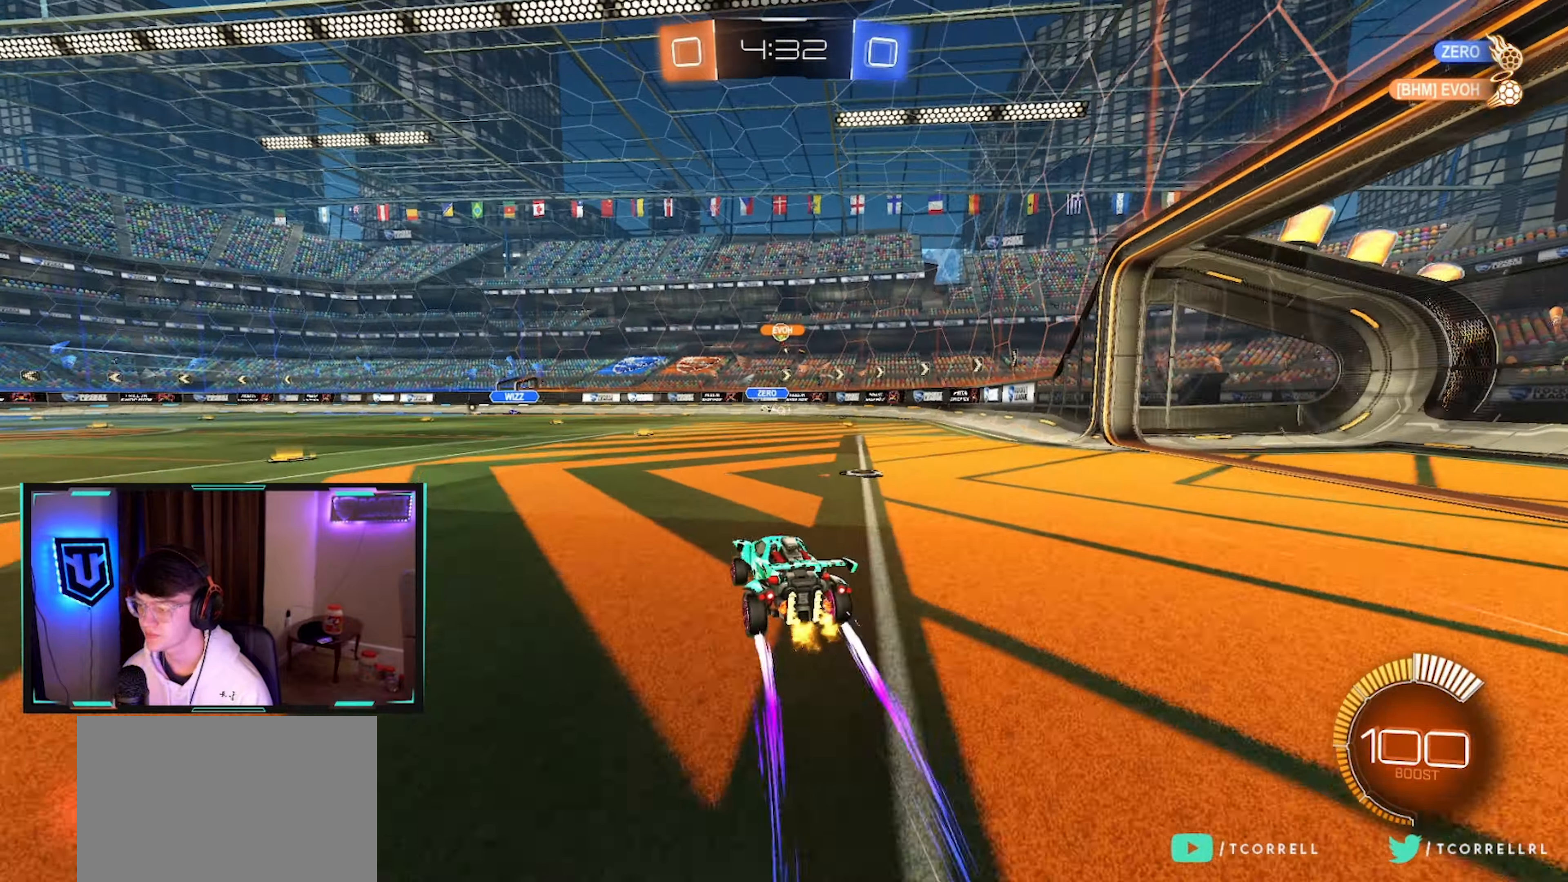
{"buttons": ["R2"], "left_stick": "center", "right_stick": "center", "events": [[33, "left_stick", "center"], [366, "left_stick", "right"], [500, "left_stick", "center"]]}
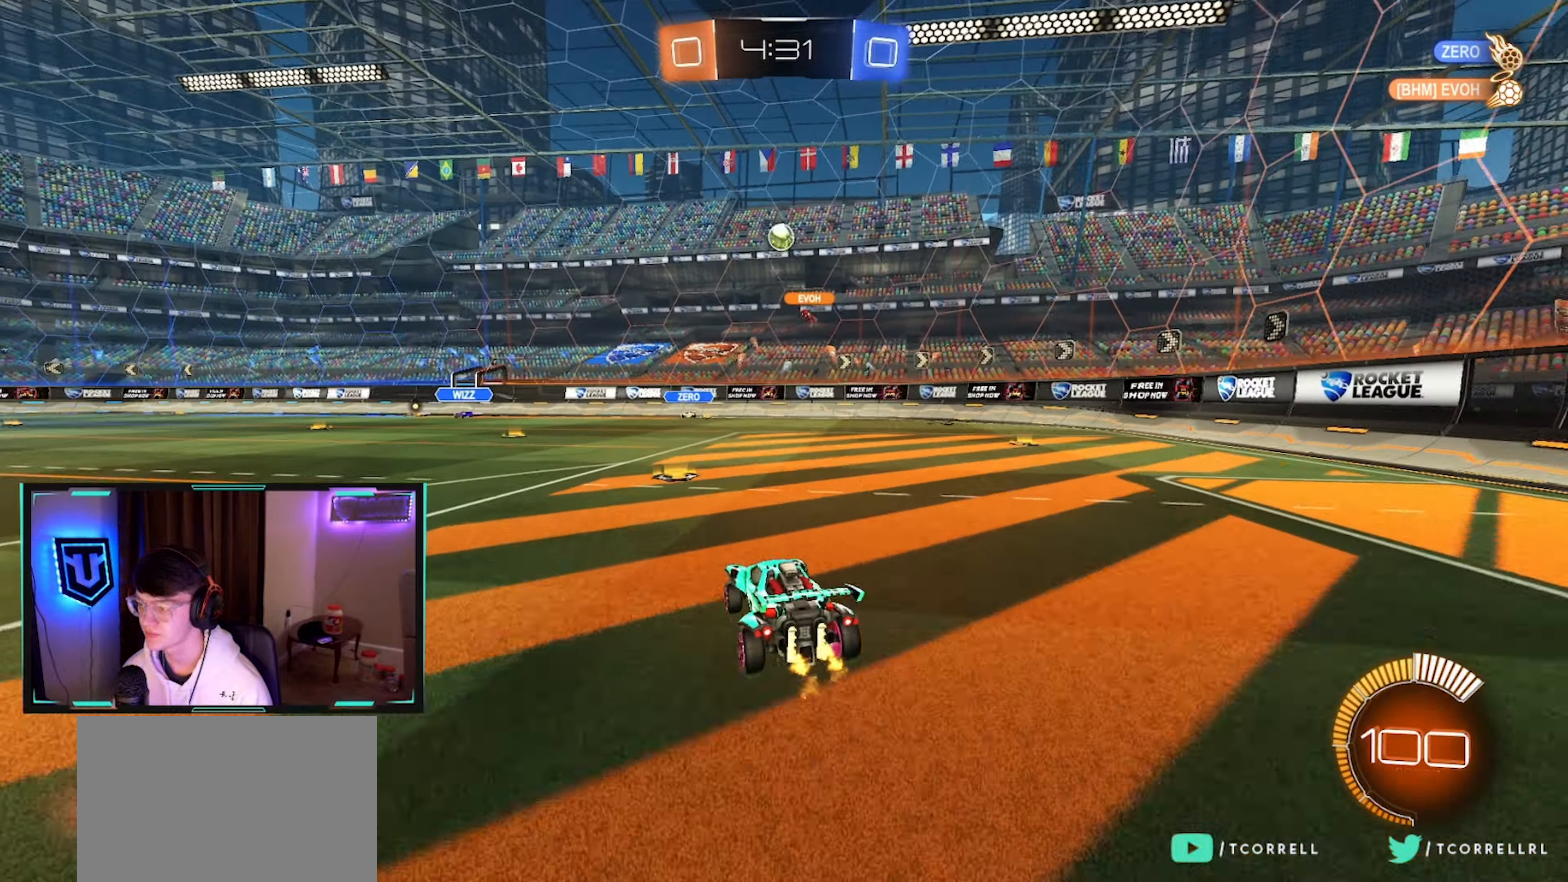
{"buttons": ["R2"], "left_stick": "left", "right_stick": "center", "events": [[33, "left_stick", "left"], [50, "L2", "down"], [133, "SQUARE", "down"], [166, "L2", "up"], [250, "SQUARE", "up"]]}
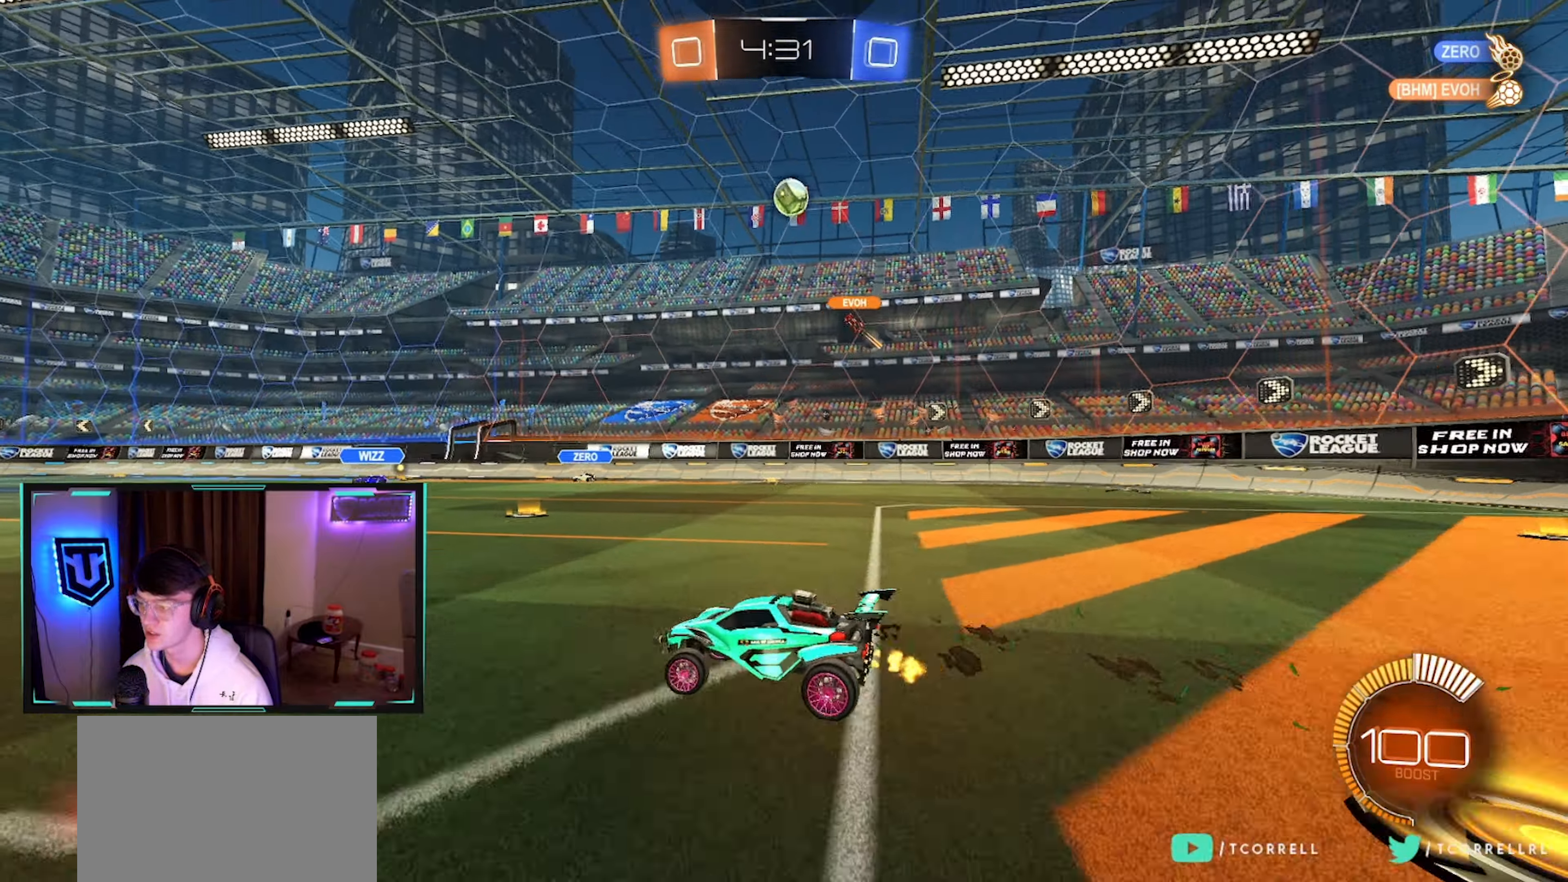
{"buttons": ["R2"], "left_stick": "left", "right_stick": "center", "events": []}
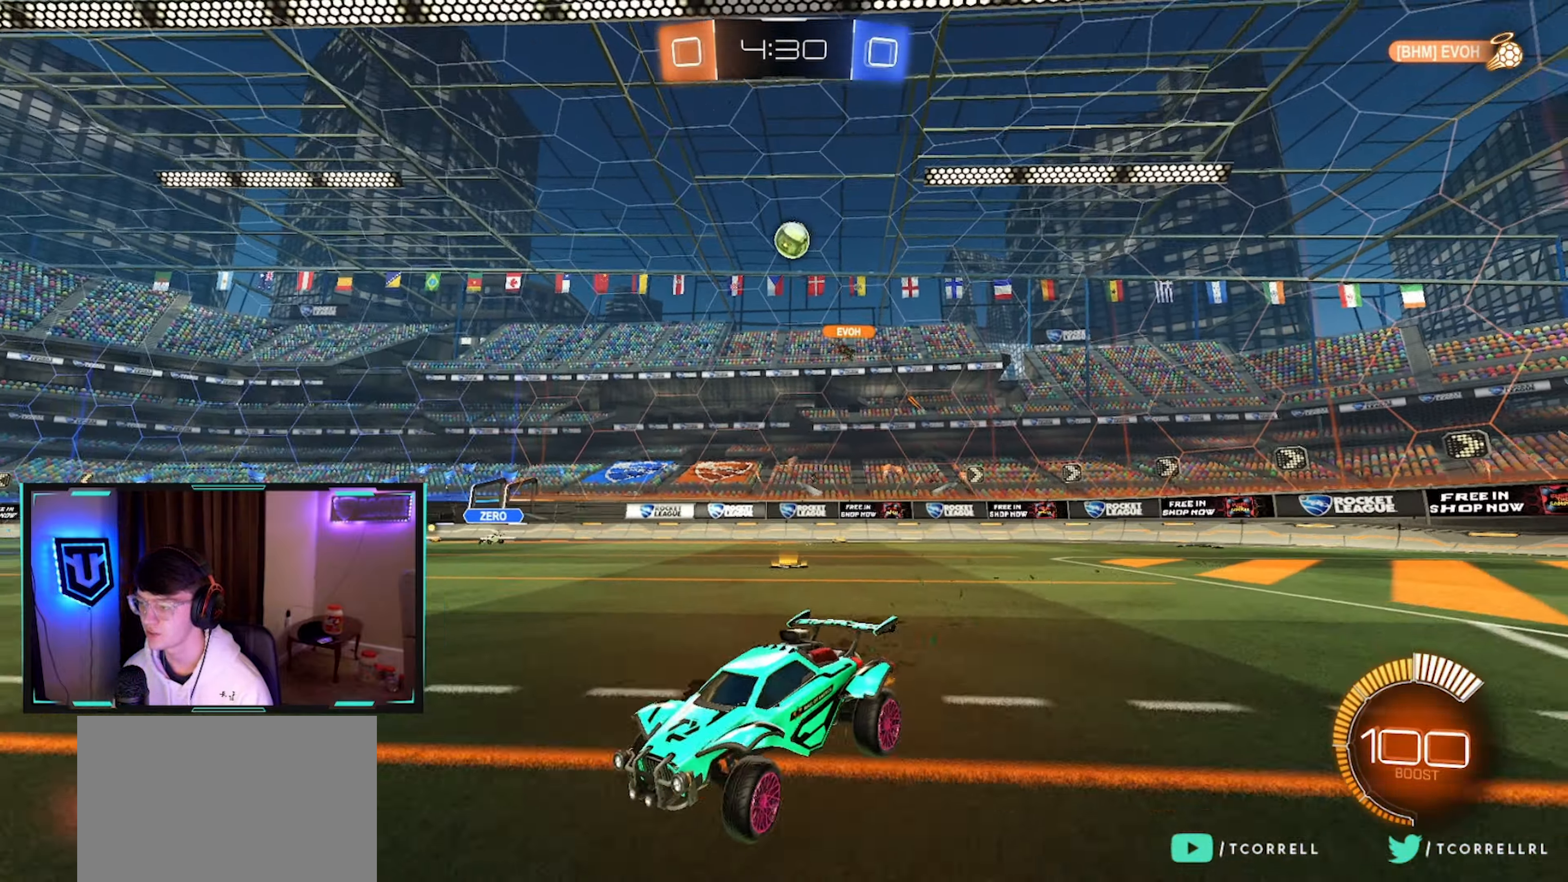
{"buttons": ["R2"], "left_stick": "right", "right_stick": "center", "events": [[33, "left_stick", "center"], [416, "left_stick", "right"]]}
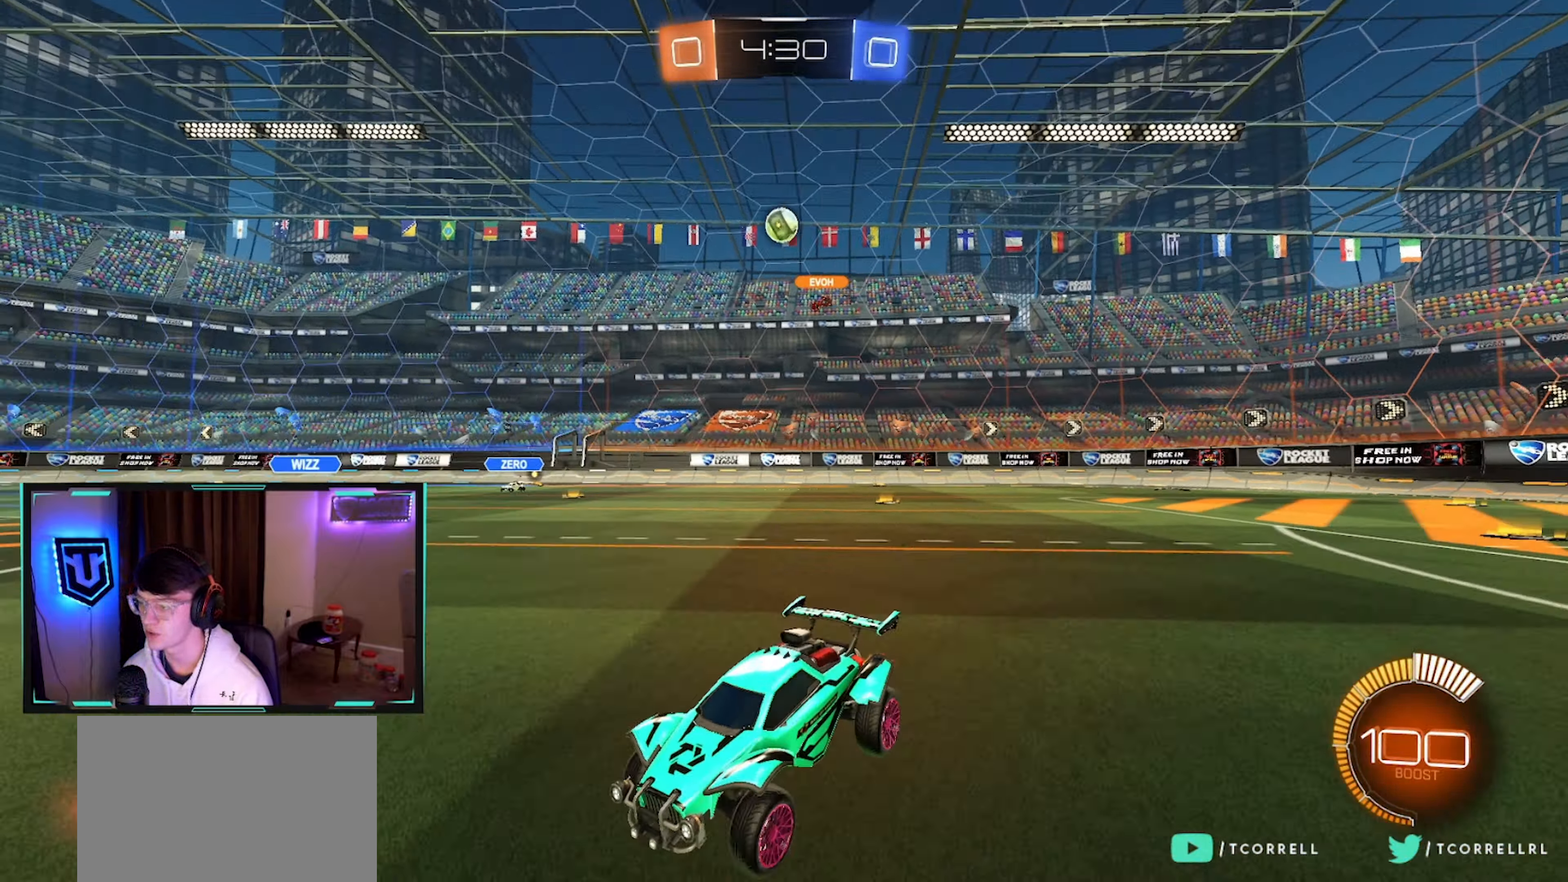
{"buttons": ["R2"], "left_stick": "right", "right_stick": "center", "events": [[33, "left_stick", "center"], [116, "left_stick", "right"], [200, "R2", "up"], [283, "R2", "down"]]}
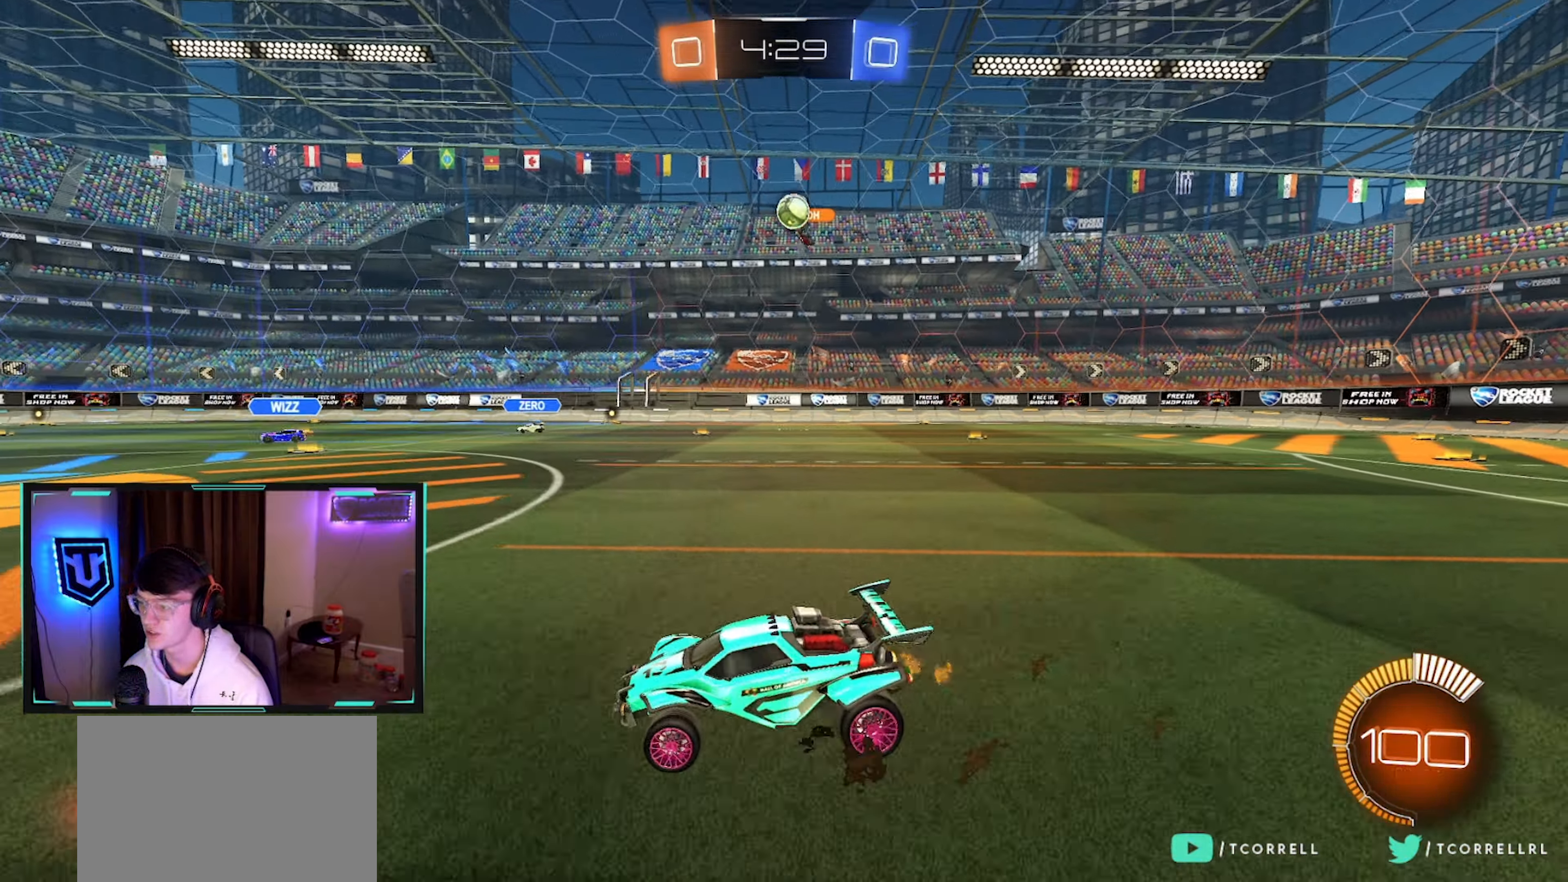
{"buttons": ["CROSS", "CIRCLE", "R2"], "left_stick": "down", "right_stick": "center", "events": [[416, "CIRCLE", "down"], [466, "CROSS", "down"], [500, "left_stick", "down"]]}
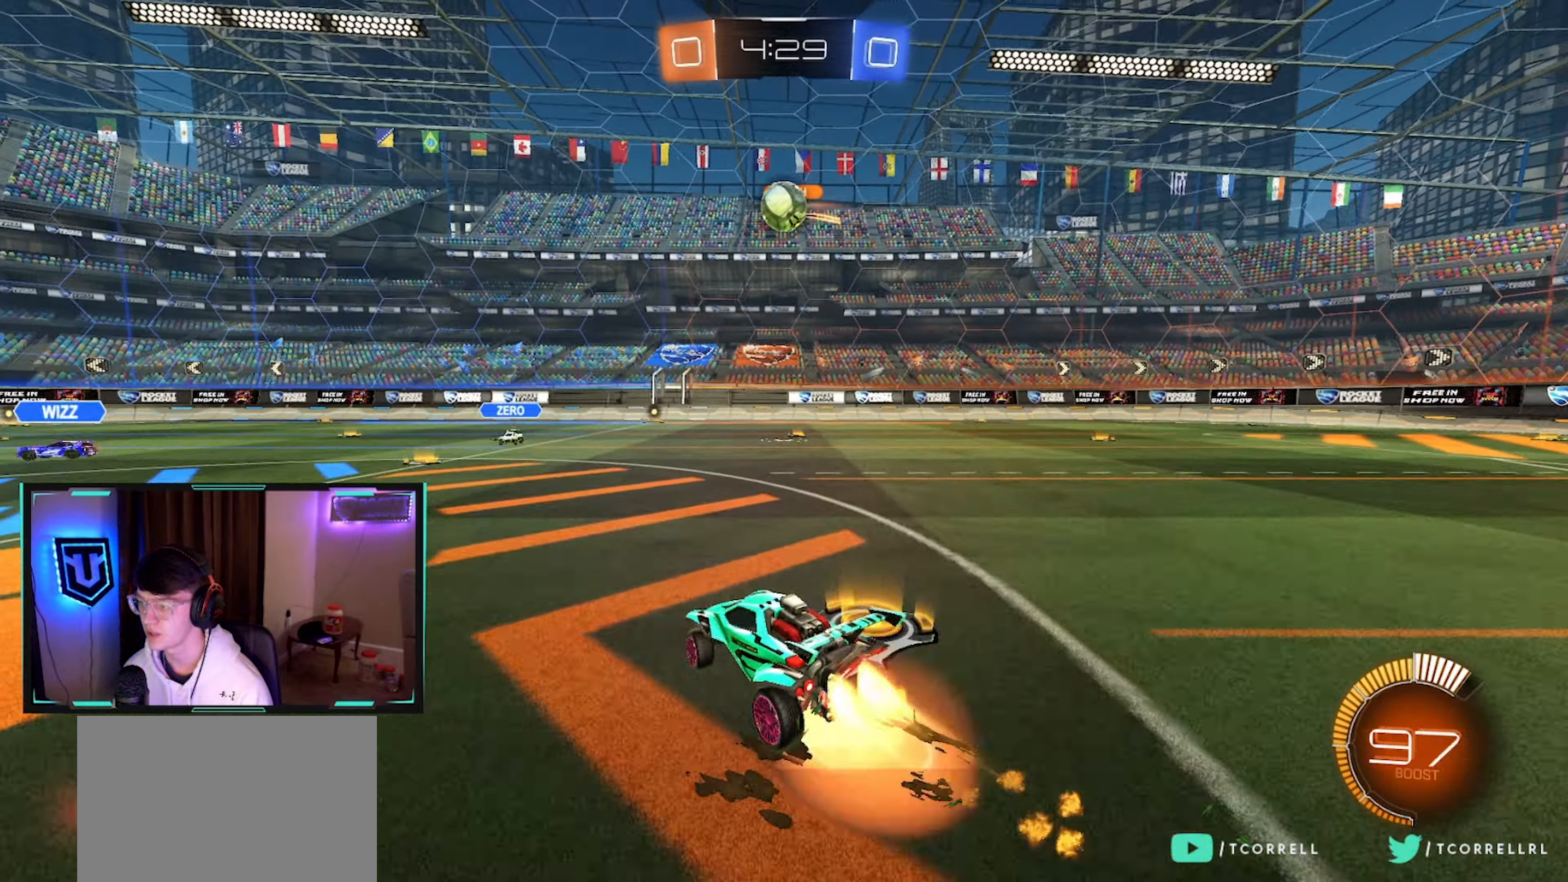
{"buttons": ["CIRCLE", "TRIANGLE", "R2"], "left_stick": "up-left", "right_stick": "center", "events": [[150, "CROSS", "up"], [166, "left_stick", "center"], [250, "CROSS", "down"], [316, "left_stick", "up-right"], [366, "CROSS", "up"], [400, "TRIANGLE", "down"], [483, "left_stick", "up-left"]]}
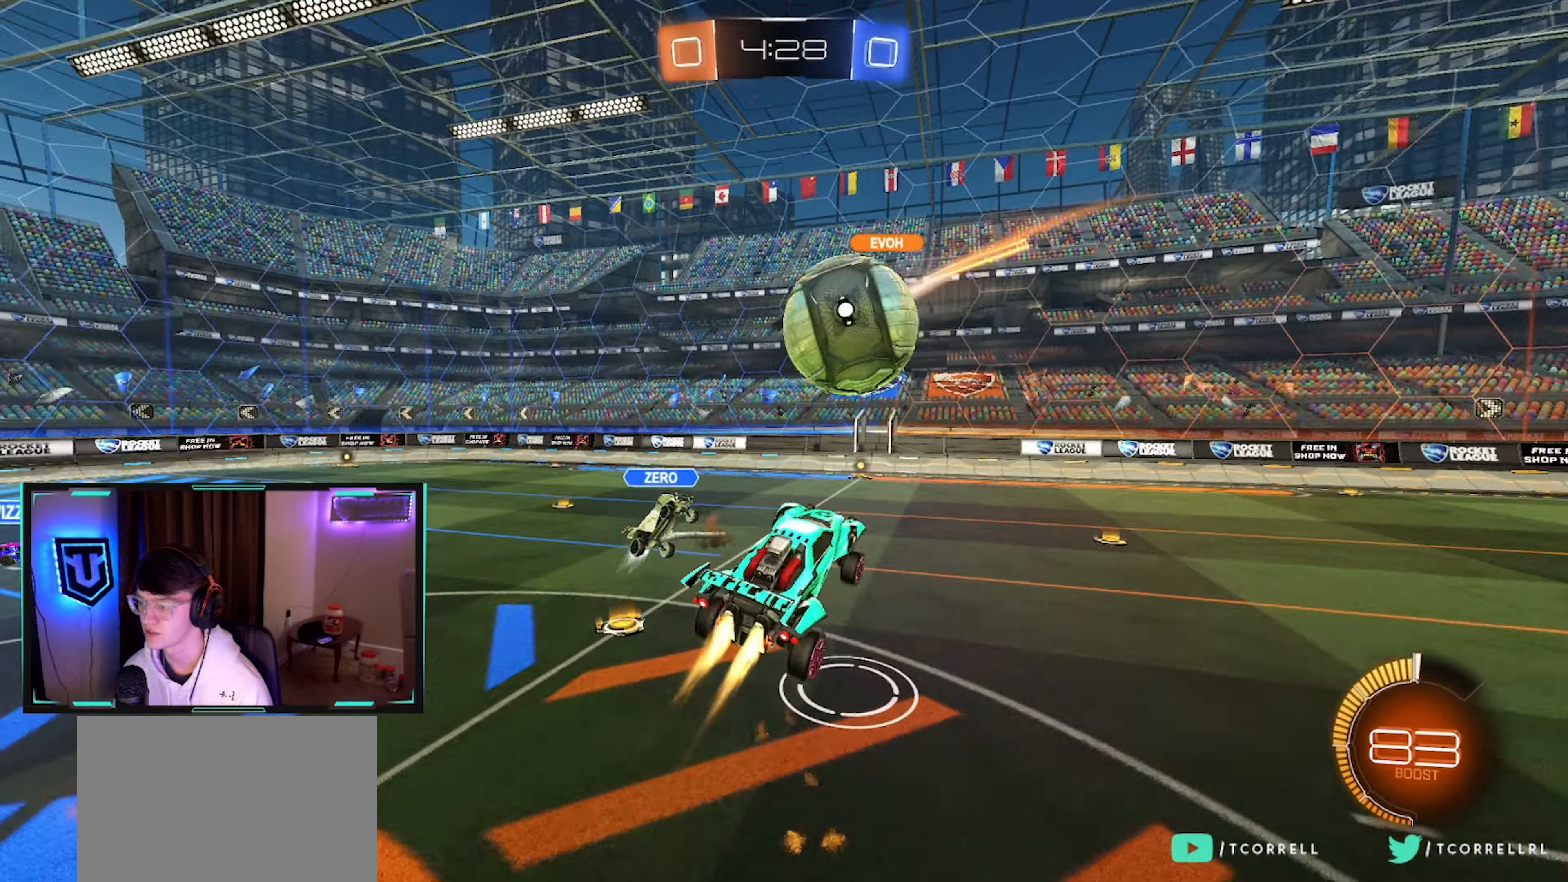
{"buttons": ["R2"], "left_stick": "up", "right_stick": "center", "events": [[33, "TRIANGLE", "up"], [117, "TRIANGLE", "down"], [117, "left_stick", "up"], [217, "TRIANGLE", "up"], [250, "CIRCLE", "up"]]}
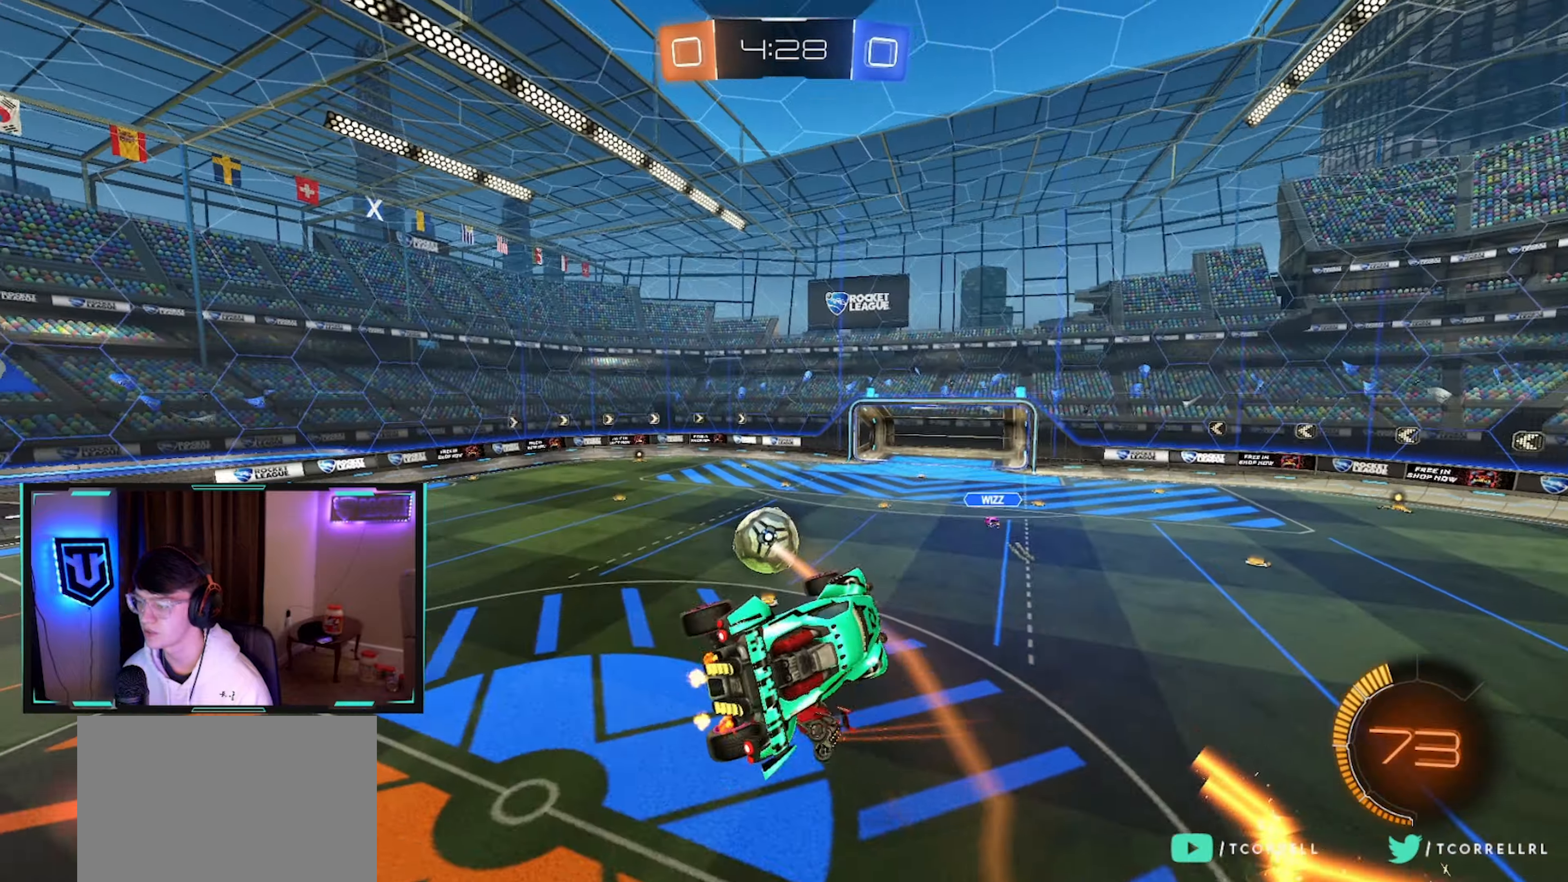
{"buttons": ["CIRCLE", "L1", "R2"], "left_stick": "down-right", "right_stick": "center", "events": [[17, "left_stick", "up-right"], [333, "left_stick", "down-right"], [367, "CIRCLE", "down"], [450, "L1", "down"]]}
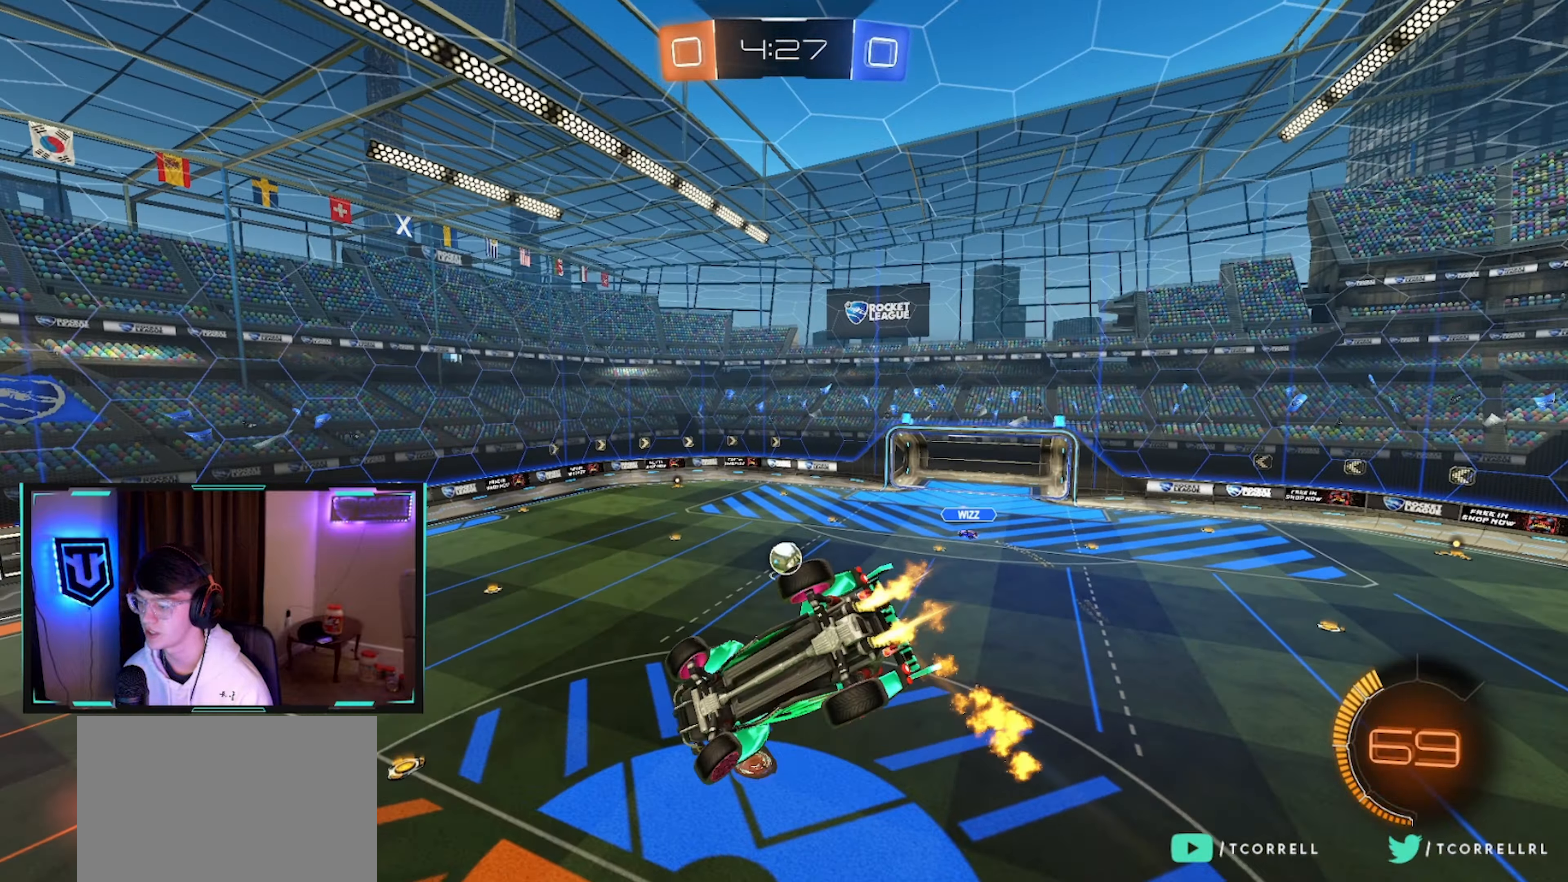
{"buttons": ["L1", "R2"], "left_stick": "right", "right_stick": "down-left", "events": [[250, "left_stick", "up-right"], [283, "CIRCLE", "up"], [367, "right_stick", "down-left"], [467, "left_stick", "right"]]}
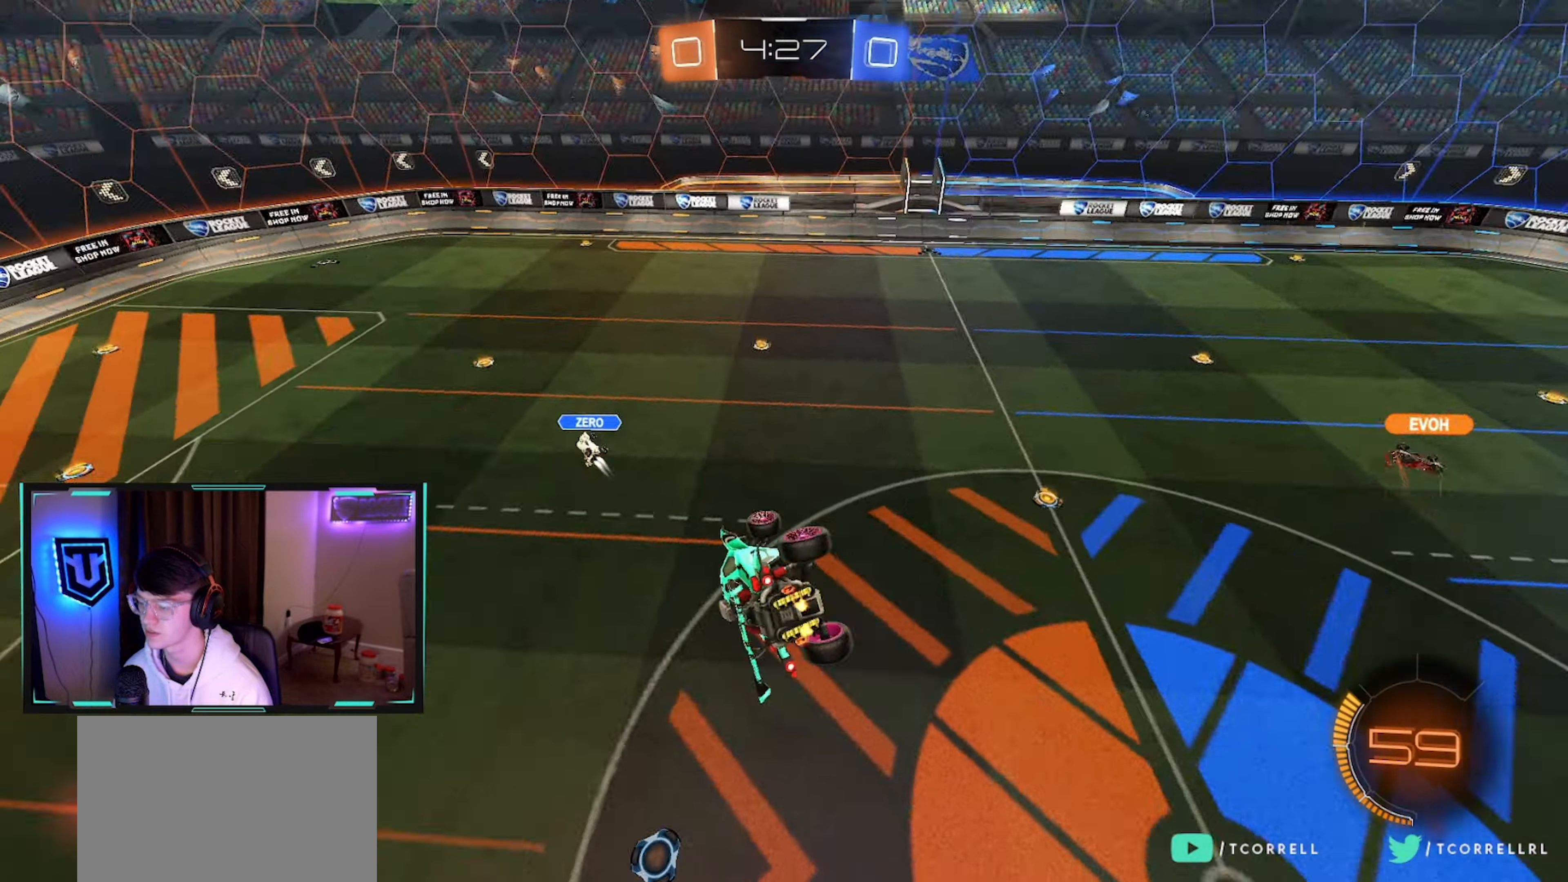
{"buttons": ["R2"], "left_stick": "center", "right_stick": "center", "events": [[133, "L1", "up"], [200, "left_stick", "center"], [283, "left_stick", "down-left"], [383, "right_stick", "center"], [467, "left_stick", "center"]]}
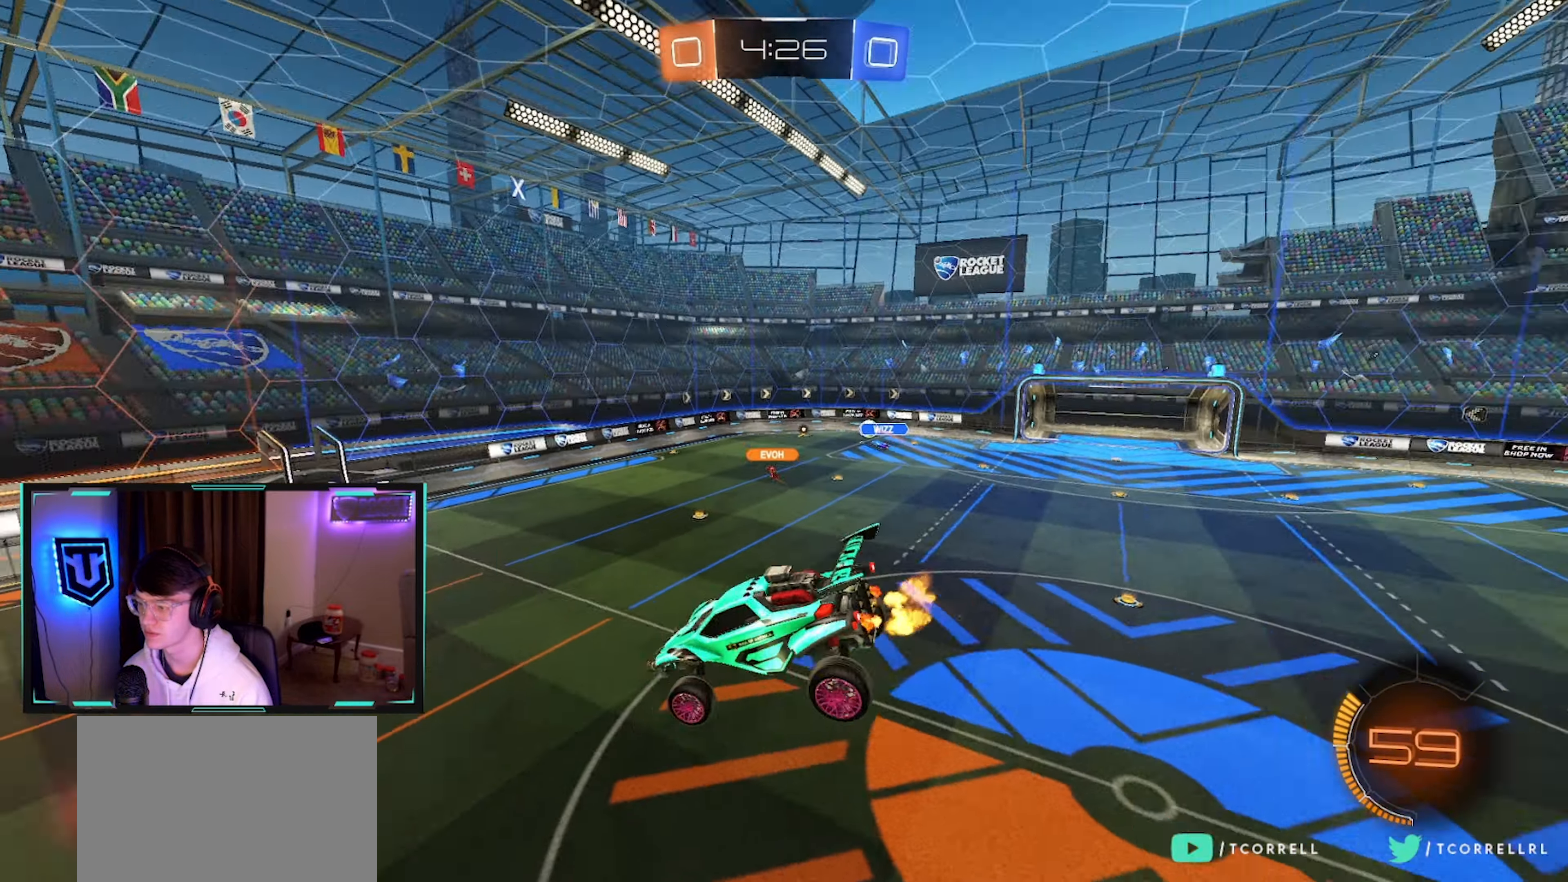
{"buttons": ["L1", "R2"], "left_stick": "up-right", "right_stick": "center", "events": [[67, "left_stick", "left"], [83, "L1", "down"], [183, "left_stick", "center"], [233, "L1", "up"], [417, "left_stick", "up-right"], [433, "L1", "down"]]}
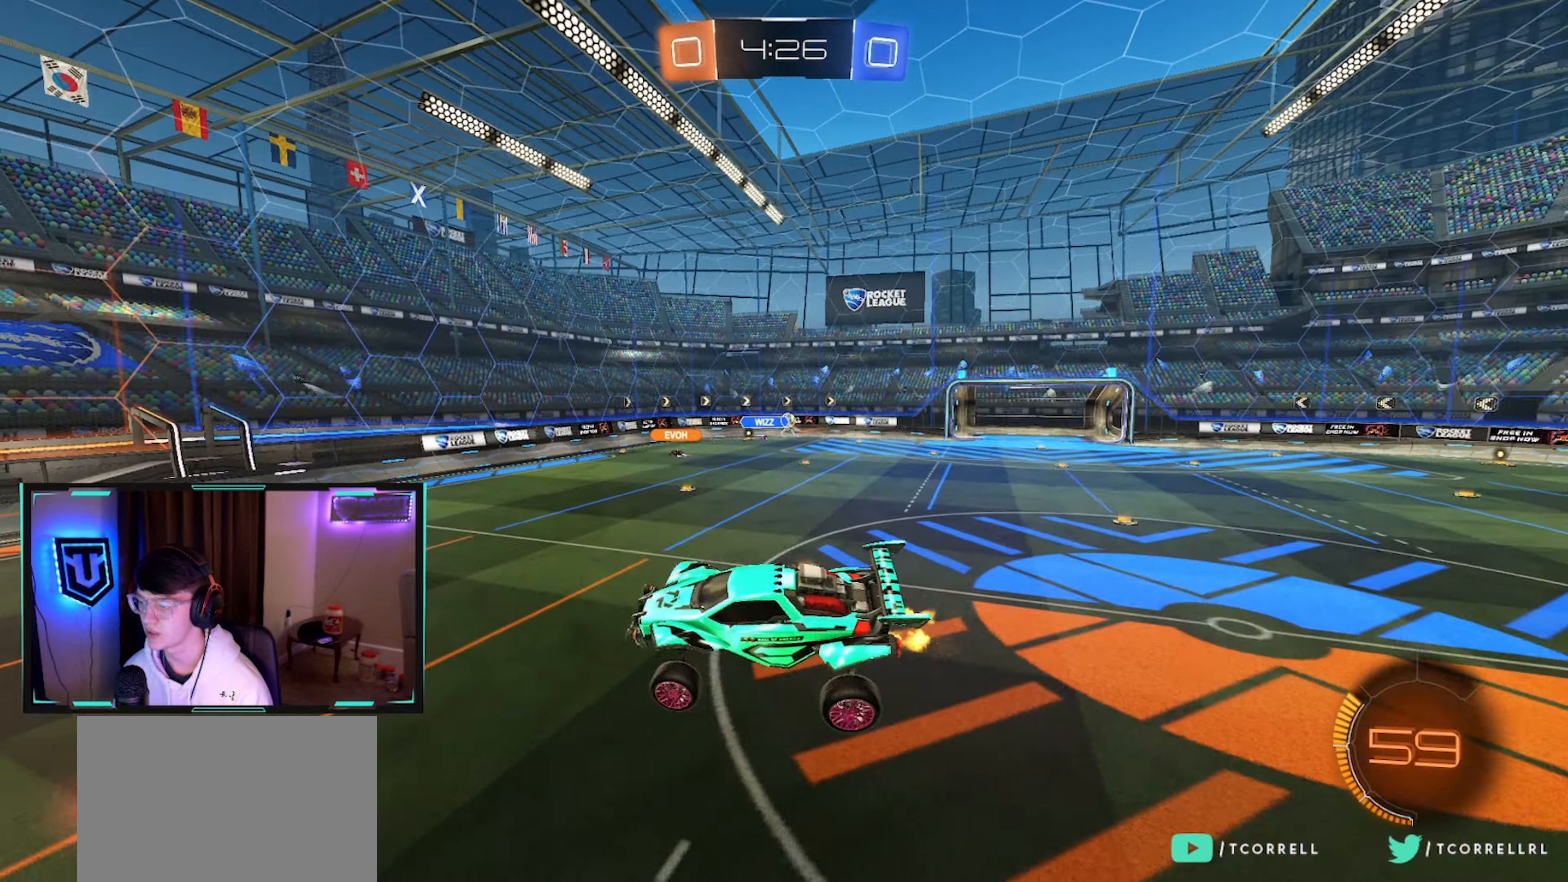
{"buttons": ["R2"], "left_stick": "left", "right_stick": "left", "events": [[50, "left_stick", "center"], [67, "L1", "up"], [117, "left_stick", "down"], [250, "left_stick", "right"], [417, "left_stick", "center"], [467, "right_stick", "left"], [483, "left_stick", "left"]]}
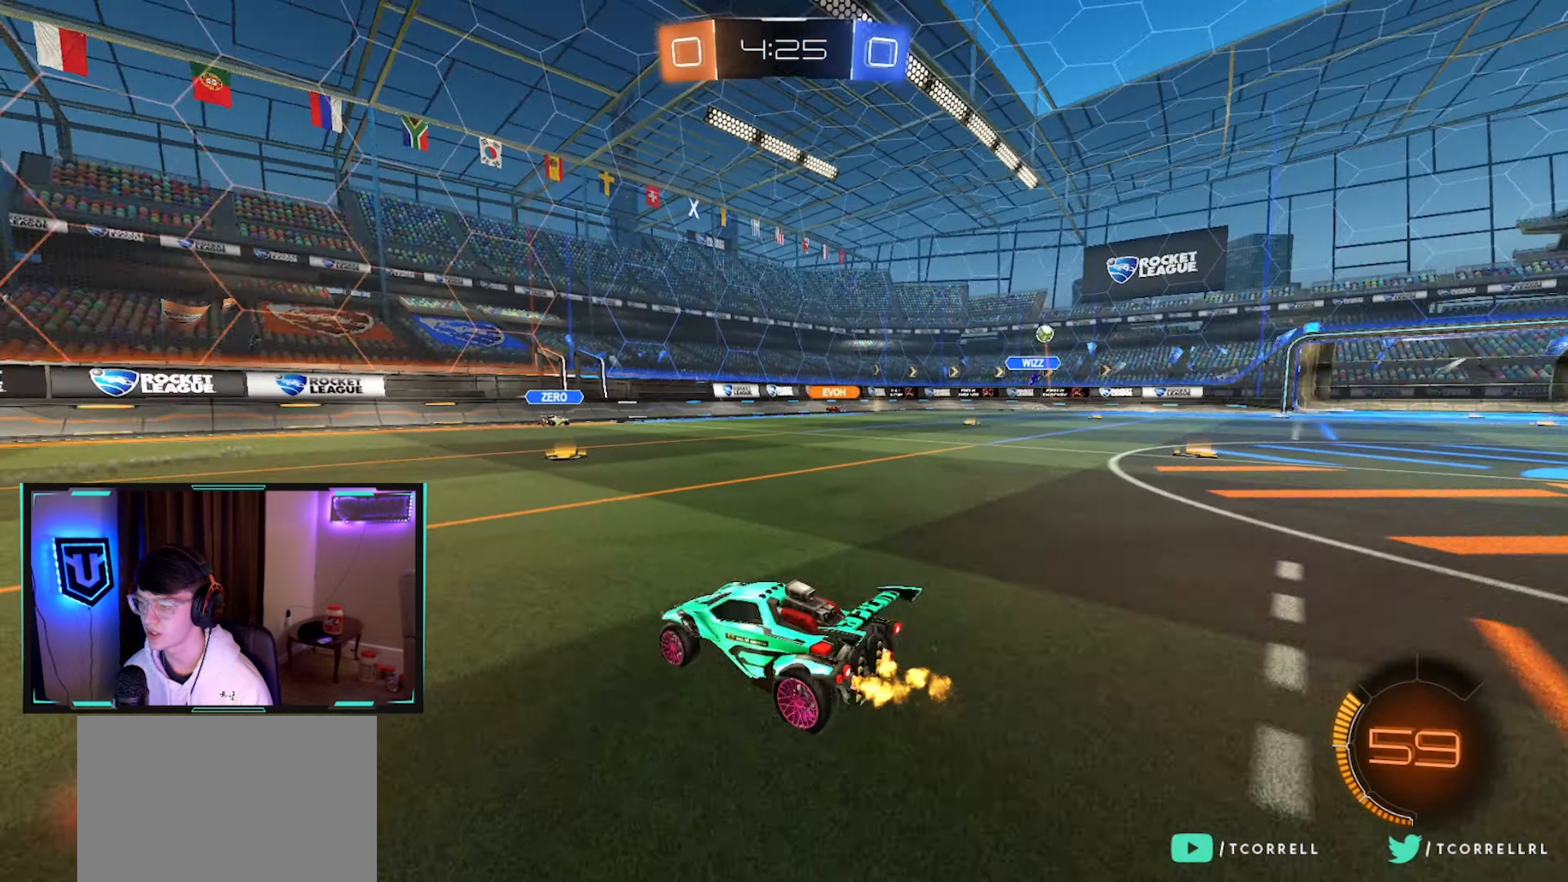
{"buttons": ["R2"], "left_stick": "up-right", "right_stick": "center", "events": [[117, "left_stick", "up-right"], [133, "right_stick", "center"], [233, "left_stick", "center"], [350, "left_stick", "up-right"]]}
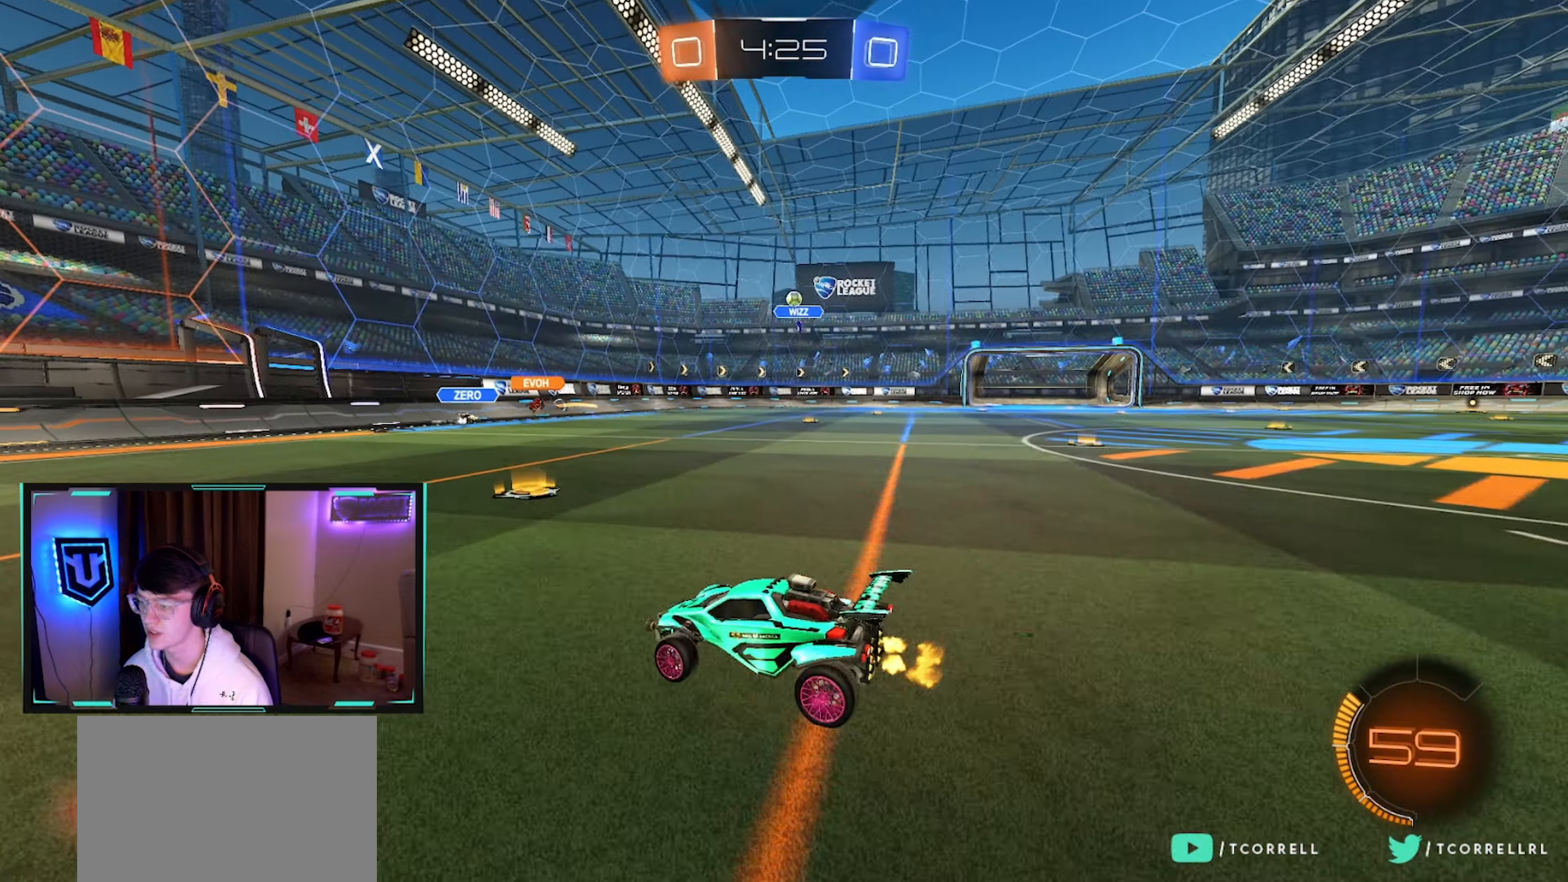
{"buttons": ["R2"], "left_stick": "center", "right_stick": "center", "events": [[67, "SQUARE", "down"], [183, "SQUARE", "up"], [217, "left_stick", "center"], [283, "L2", "down"], [367, "R2", "up"], [367, "left_stick", "right"], [433, "L2", "up"], [483, "R2", "down"], [500, "left_stick", "center"]]}
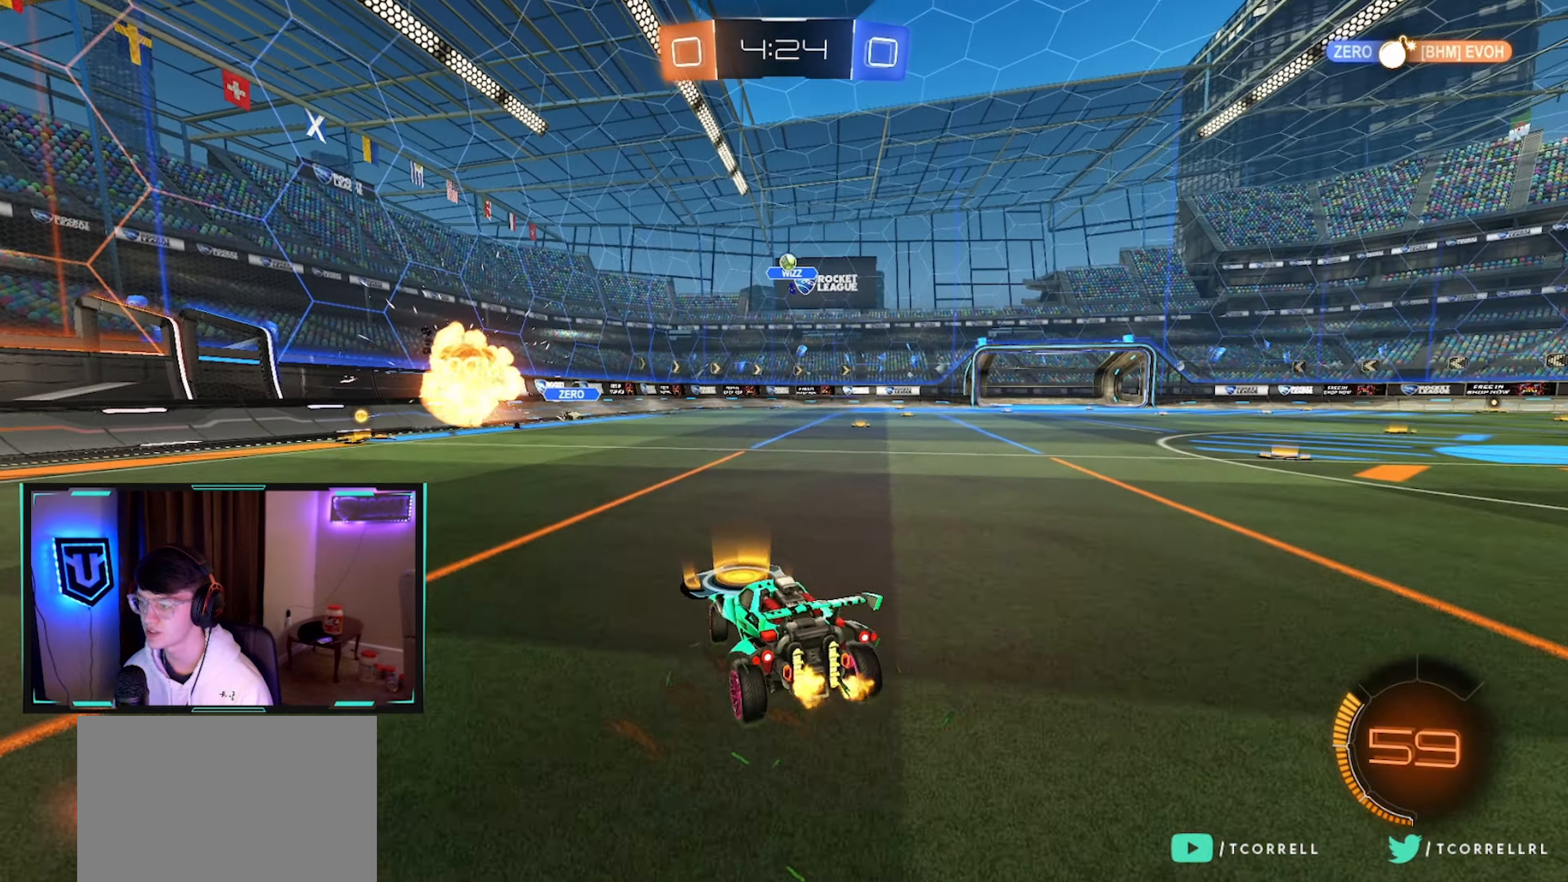
{"buttons": ["R2"], "left_stick": "left", "right_stick": "center", "events": [[50, "left_stick", "left"]]}
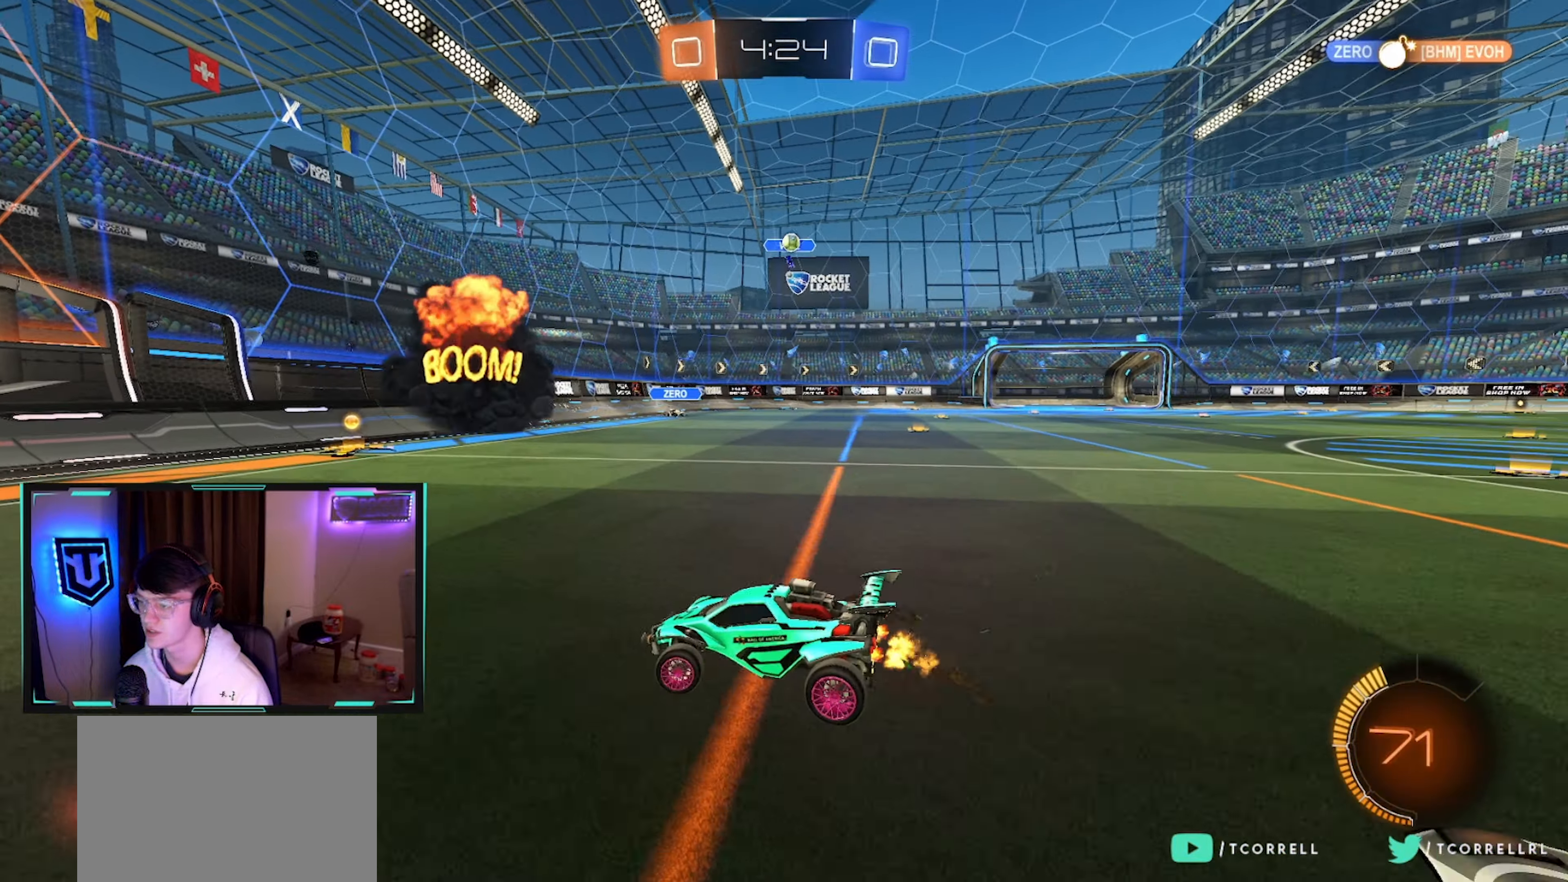
{"buttons": ["CIRCLE", "R2"], "left_stick": "center", "right_stick": "center", "events": [[50, "CIRCLE", "down"], [50, "left_stick", "right"], [183, "left_stick", "center"], [333, "left_stick", "right"], [467, "left_stick", "center"]]}
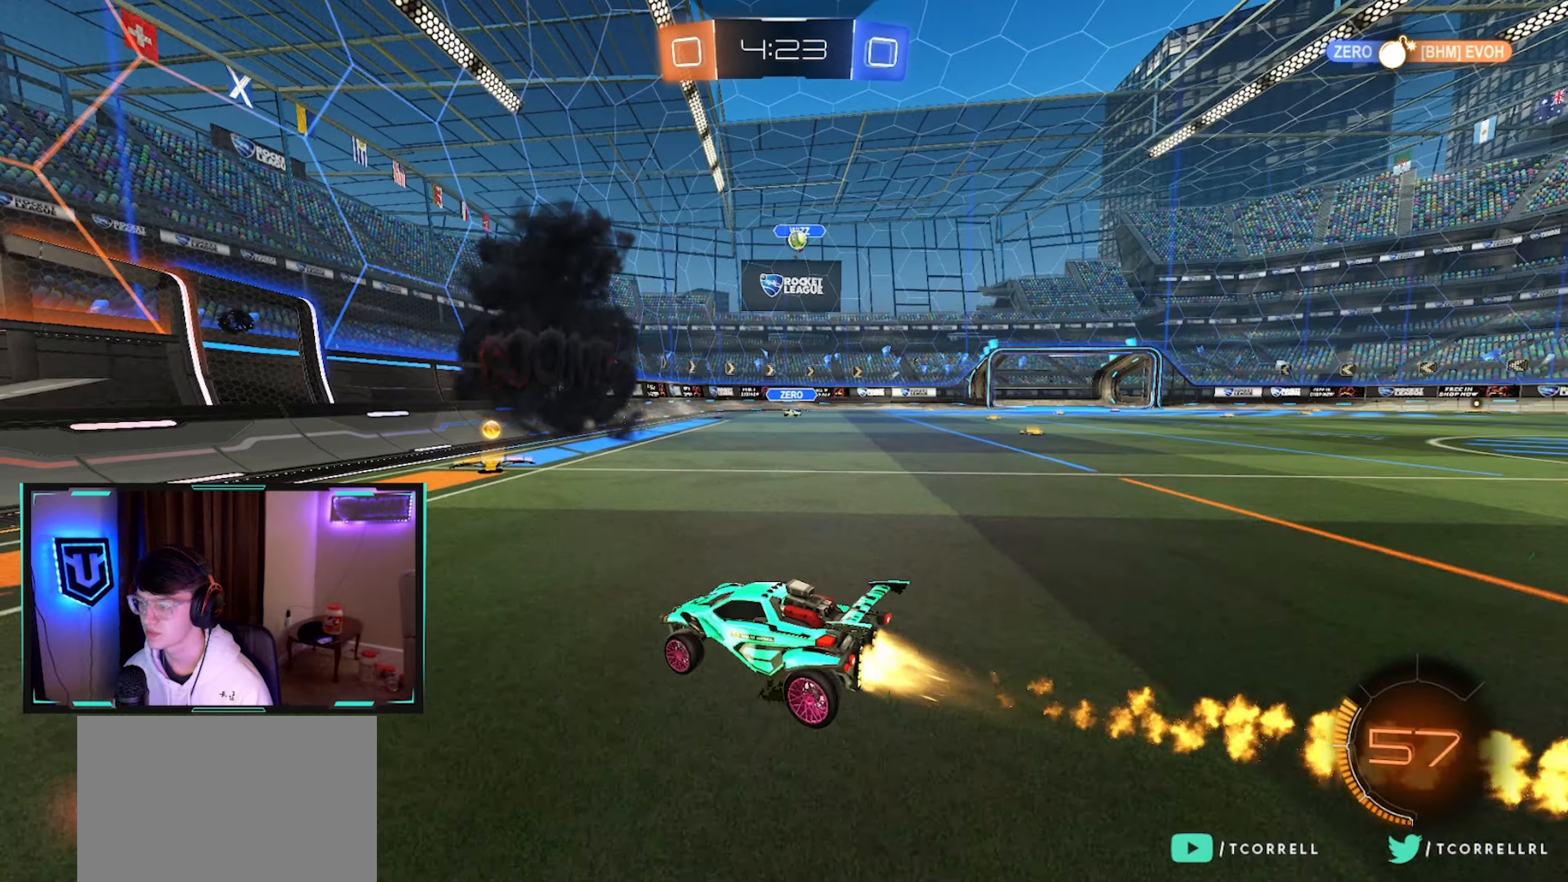
{"buttons": ["R2"], "left_stick": "left", "right_stick": "center", "events": [[50, "CIRCLE", "up"], [50, "left_stick", "right"], [167, "SQUARE", "down"], [234, "left_stick", "center"], [300, "left_stick", "right"], [334, "SQUARE", "up"], [434, "left_stick", "center"], [484, "left_stick", "left"]]}
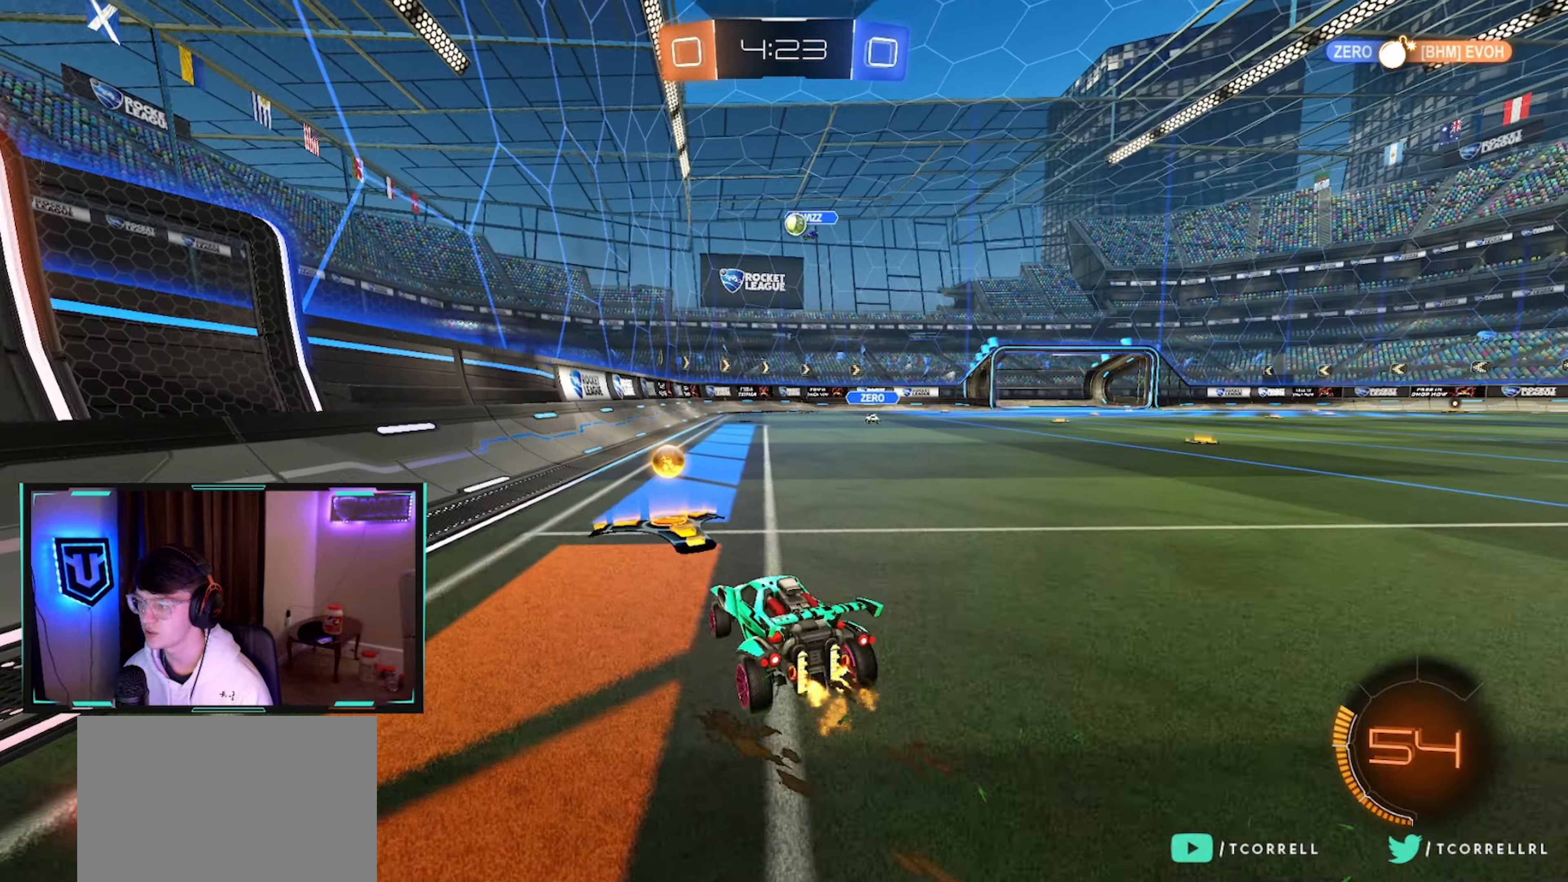
{"buttons": ["R2"], "left_stick": "center", "right_stick": "center", "events": [[84, "left_stick", "center"], [267, "left_stick", "up-right"], [384, "left_stick", "center"]]}
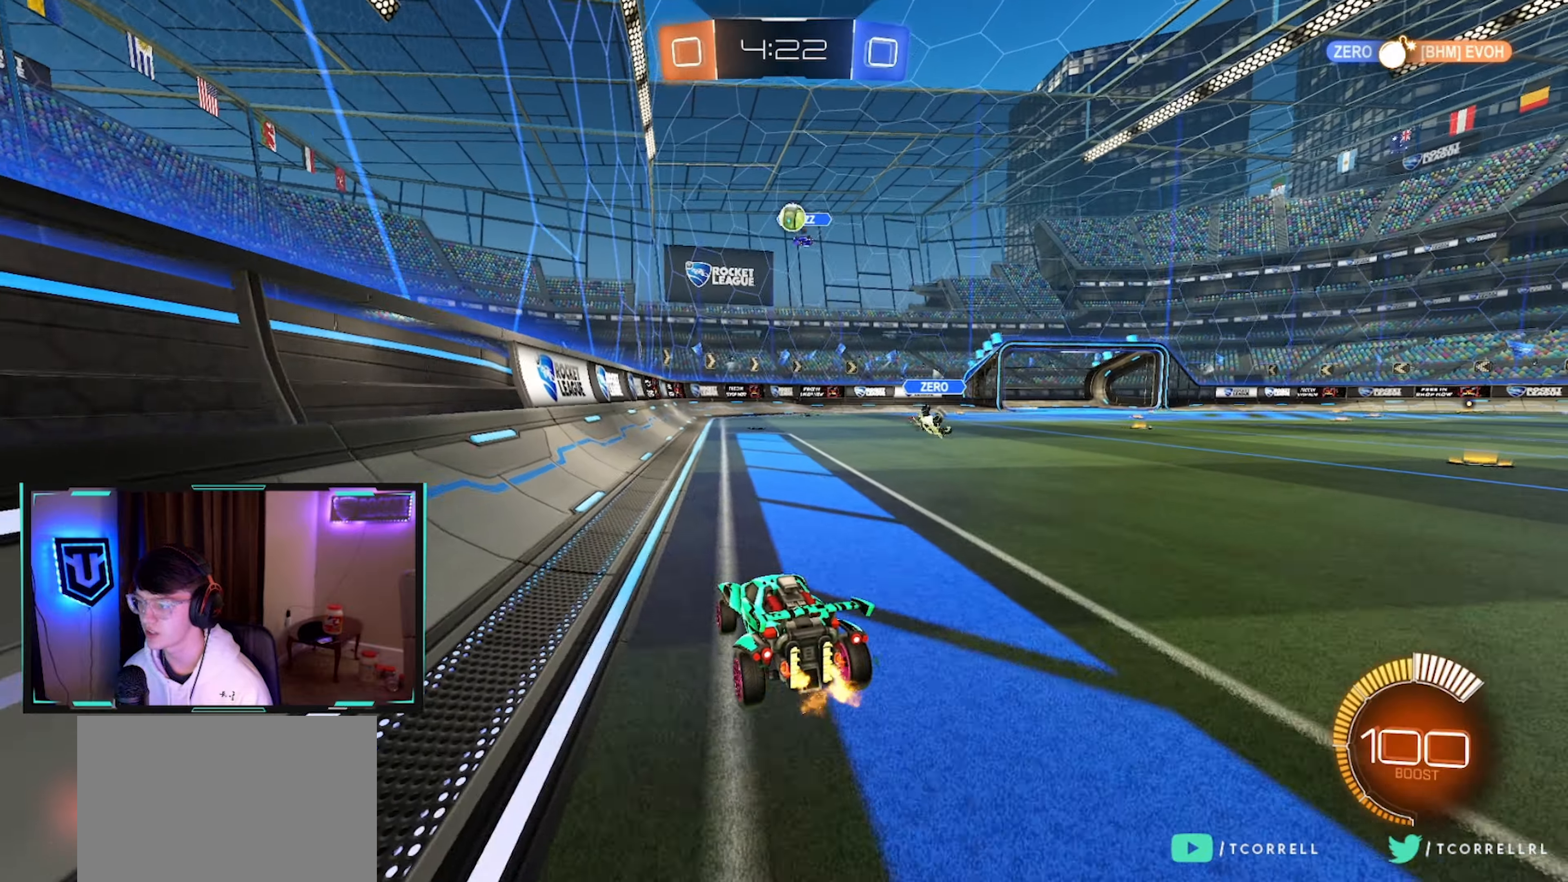
{"buttons": ["L2"], "left_stick": "center", "right_stick": "center", "events": [[50, "L2", "down"], [84, "R2", "up"], [150, "left_stick", "right"], [234, "left_stick", "center"]]}
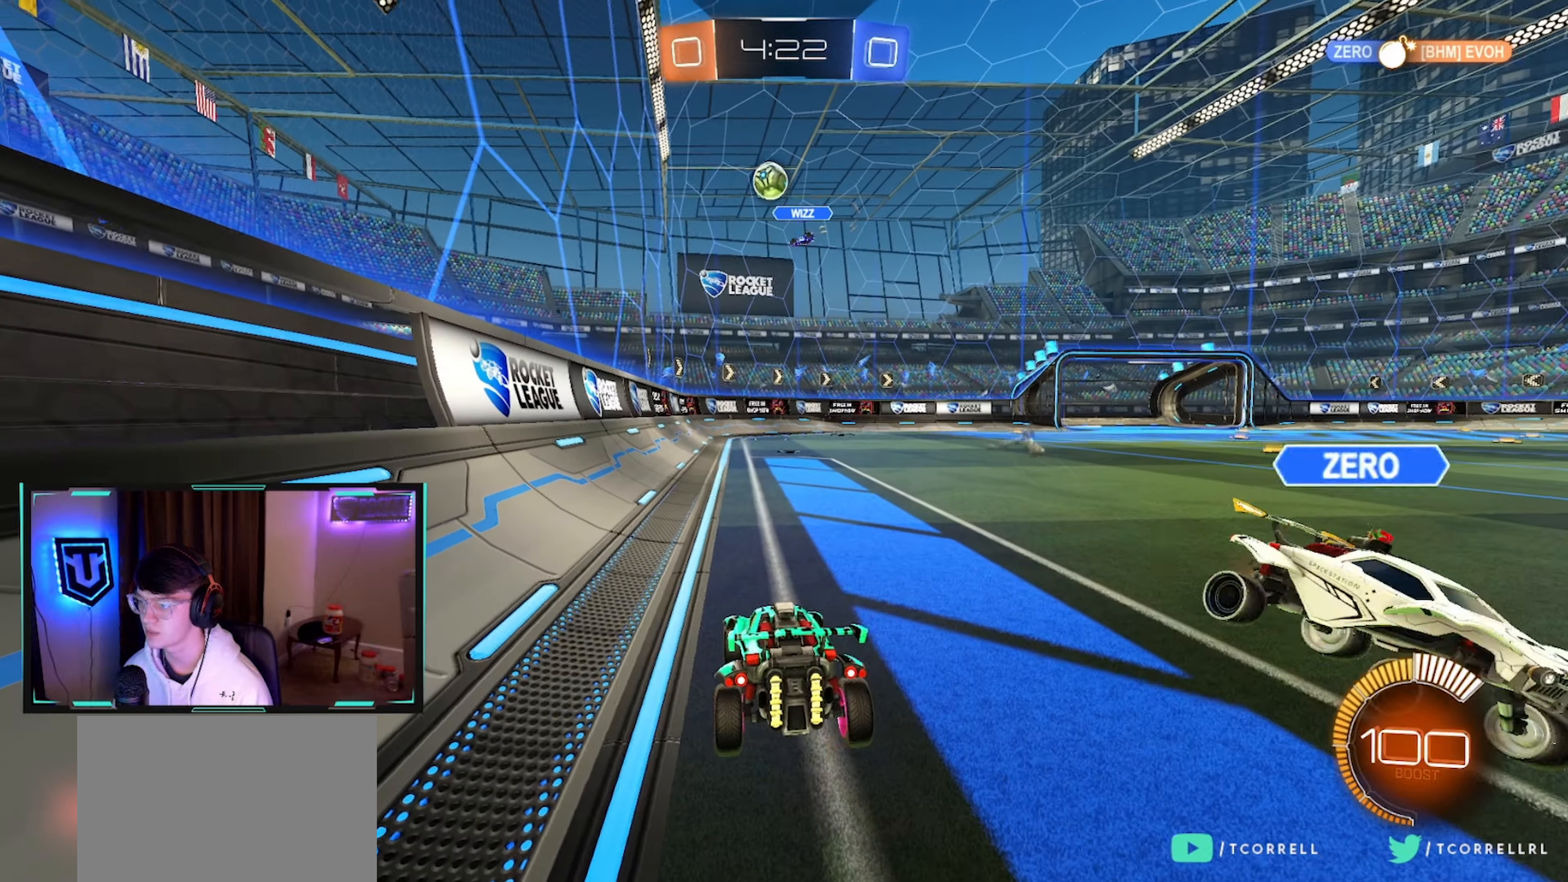
{"buttons": ["CIRCLE", "R2"], "left_stick": "center", "right_stick": "center", "events": [[34, "left_stick", "left"], [234, "left_stick", "center"], [284, "L2", "up"], [300, "R2", "down"], [450, "CIRCLE", "down"]]}
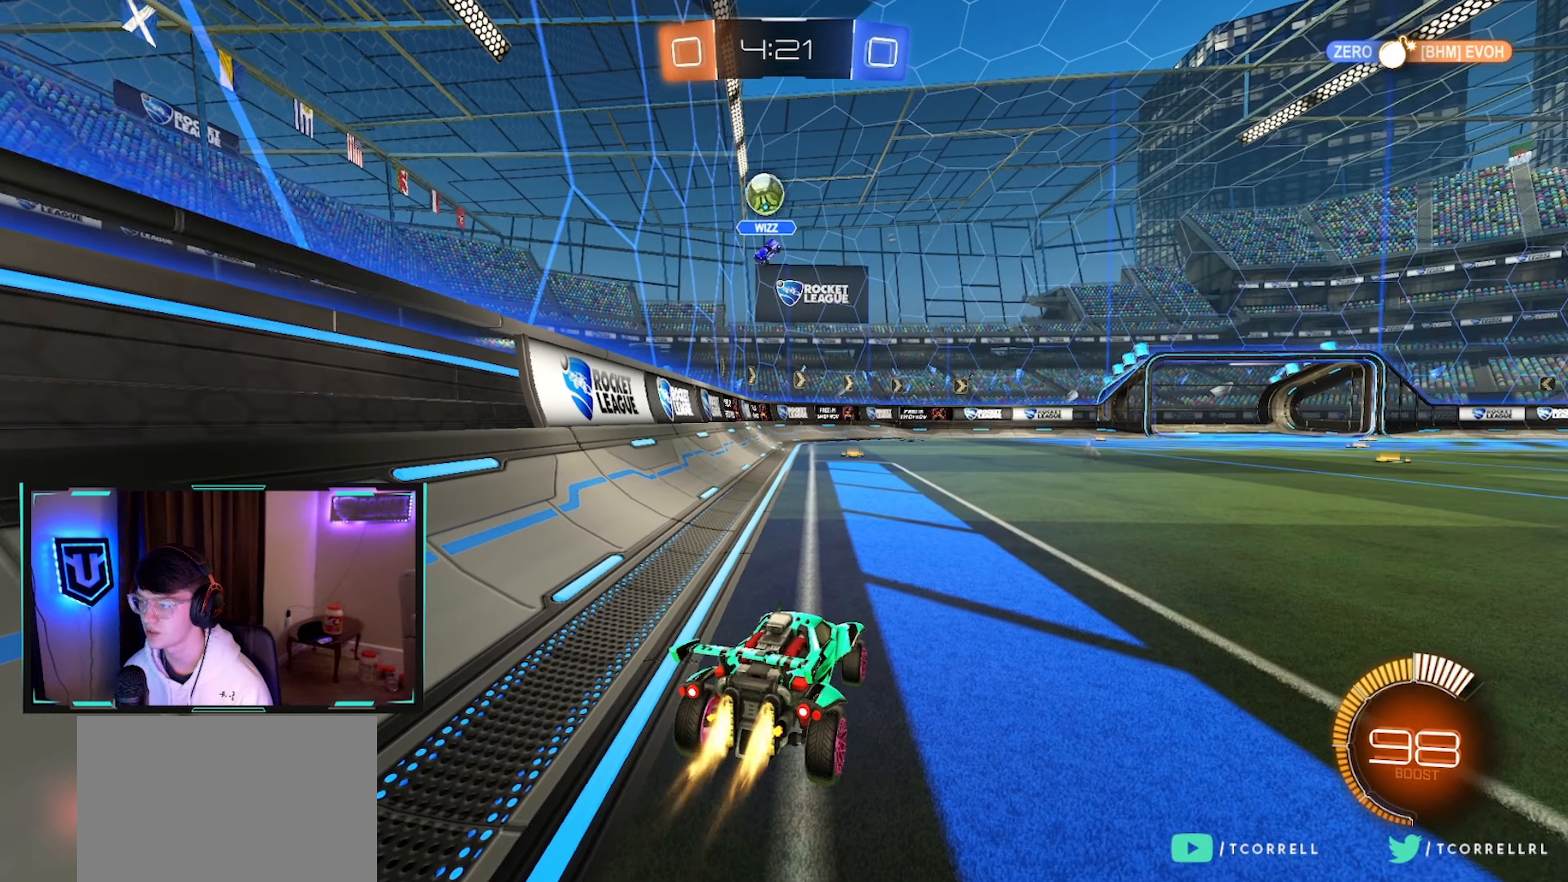
{"buttons": ["CIRCLE", "R2"], "left_stick": "left", "right_stick": "center", "events": [[167, "CIRCLE", "up"], [234, "left_stick", "right"], [300, "CIRCLE", "down"], [317, "left_stick", "center"], [384, "left_stick", "left"]]}